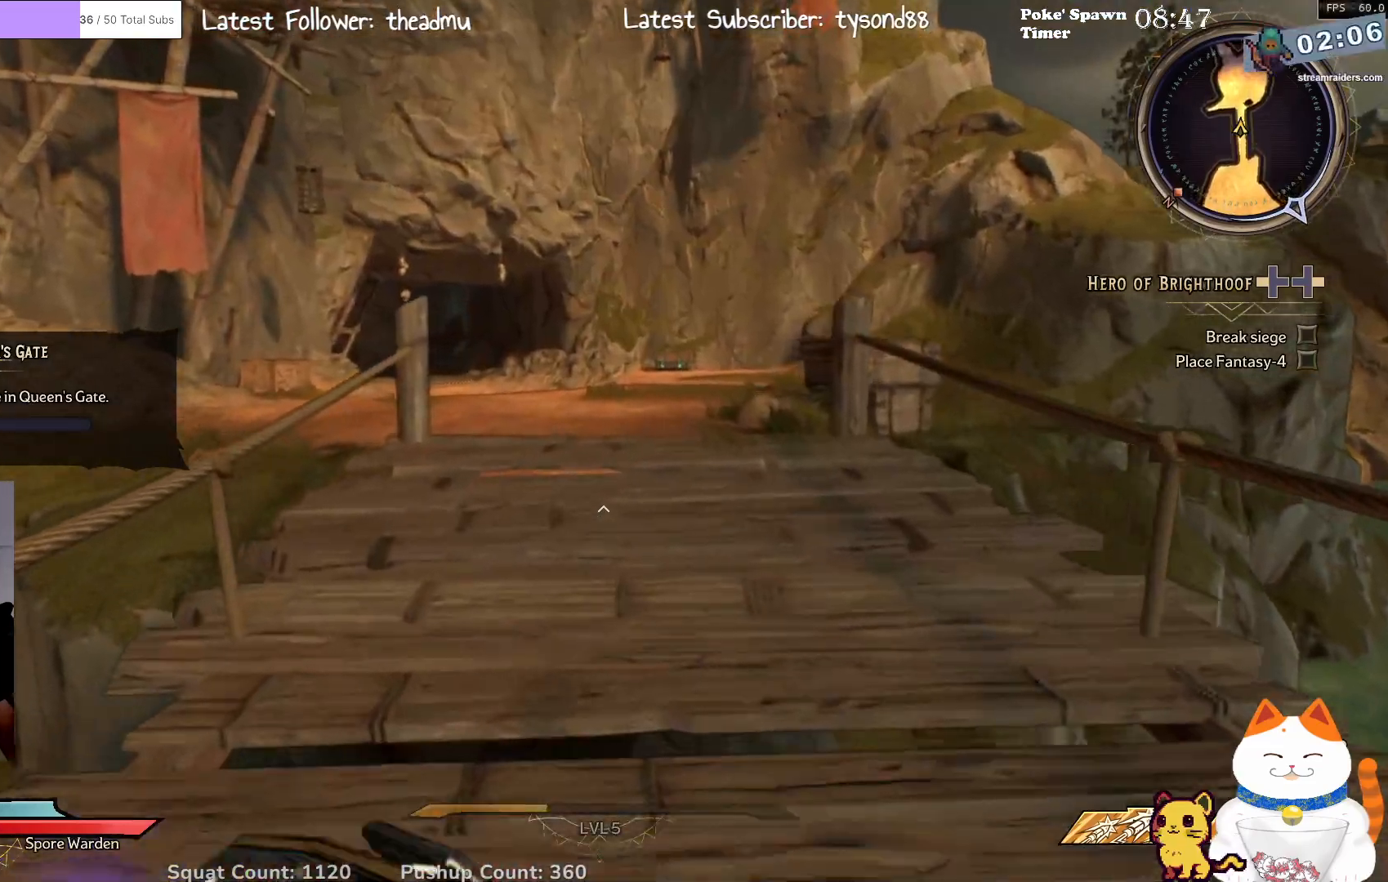
Gameplay with a controller (Xbox layout); each line is a JSON object with the inputs held at the frame after it. "events" lists button and stick changes between this image and that frame as [ms after this image, input, new state], when the widget could be followed in between.
{"buttons": [], "left_stick": "up", "right_stick": "center", "events": []}
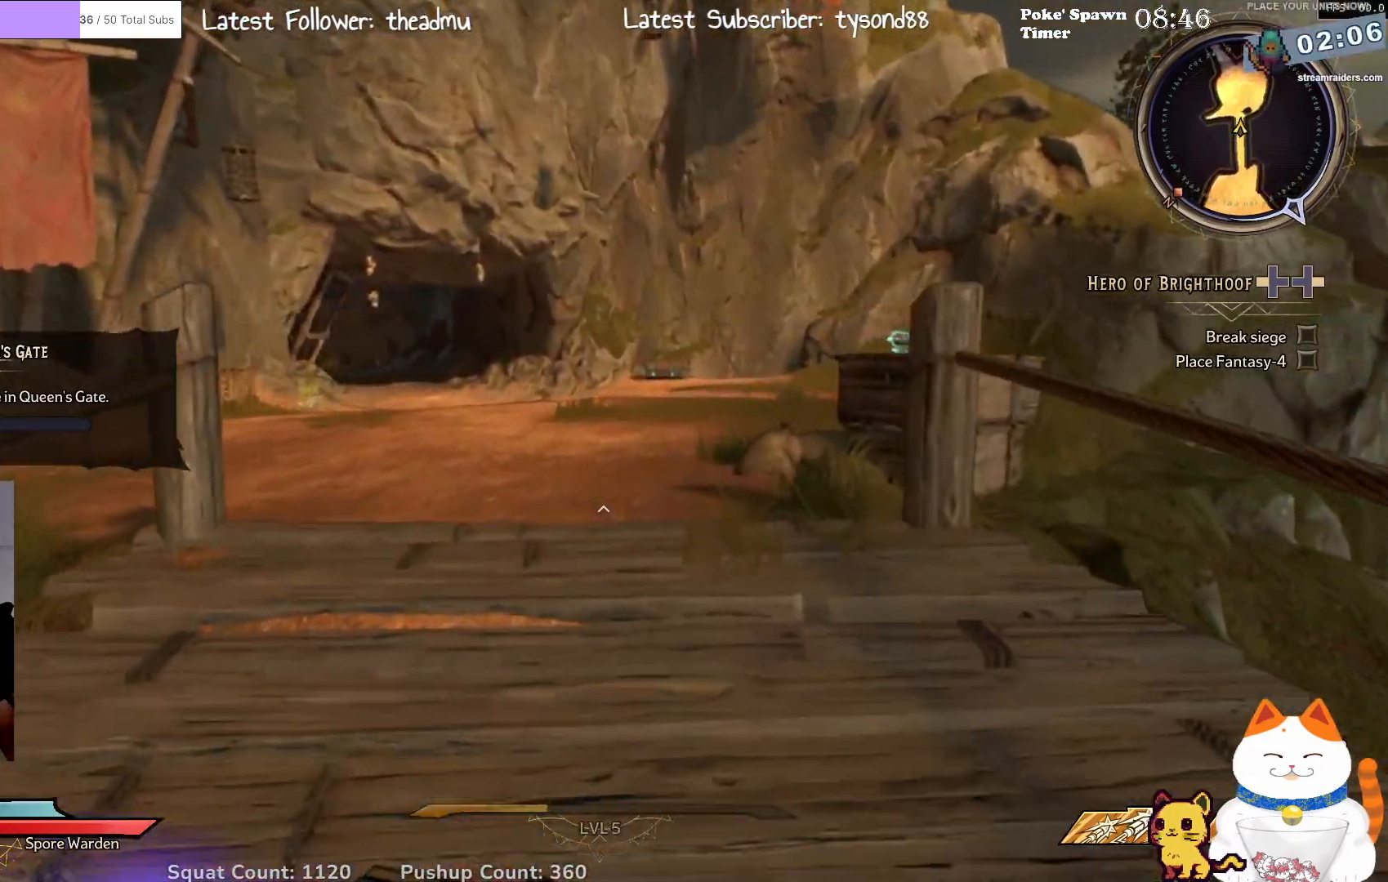
{"buttons": [], "left_stick": "up", "right_stick": "center", "events": []}
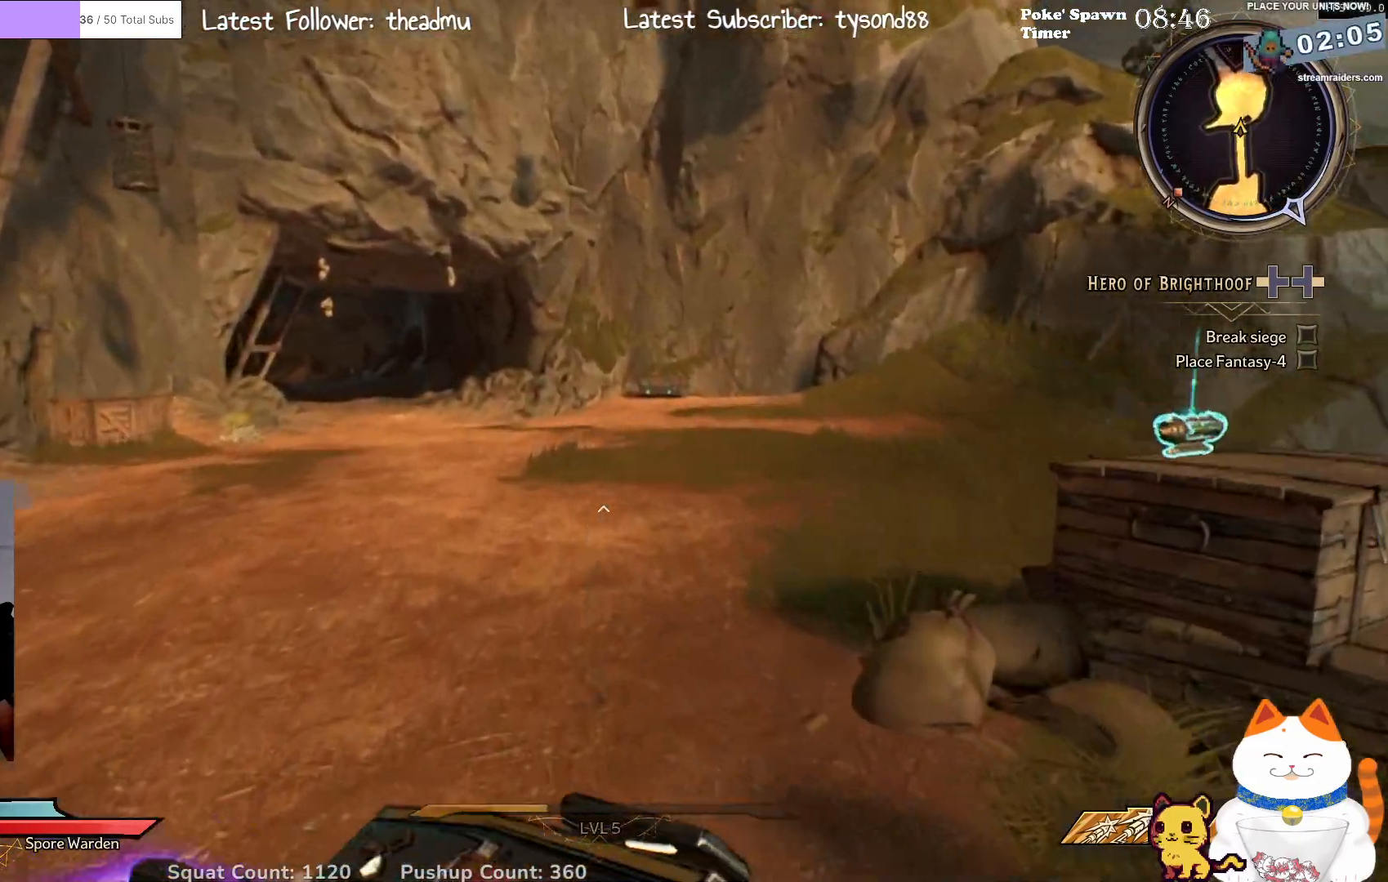
{"buttons": [], "left_stick": "center", "right_stick": "center", "events": [[17, "right_stick", "right"], [350, "left_stick", "center"], [367, "right_stick", "center"]]}
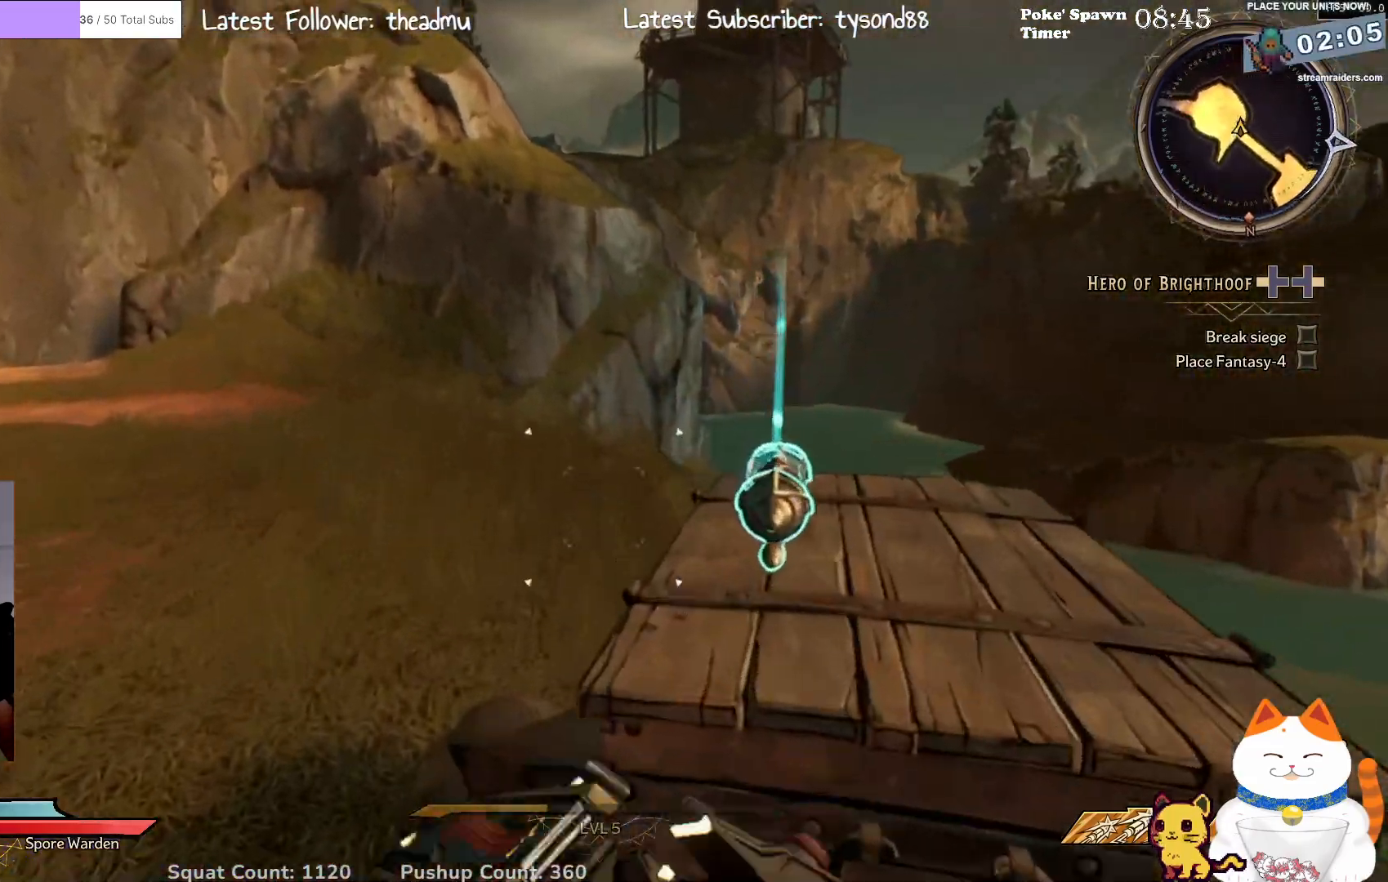
{"buttons": [], "left_stick": "center", "right_stick": "center", "events": [[283, "right_stick", "right"], [417, "right_stick", "center"]]}
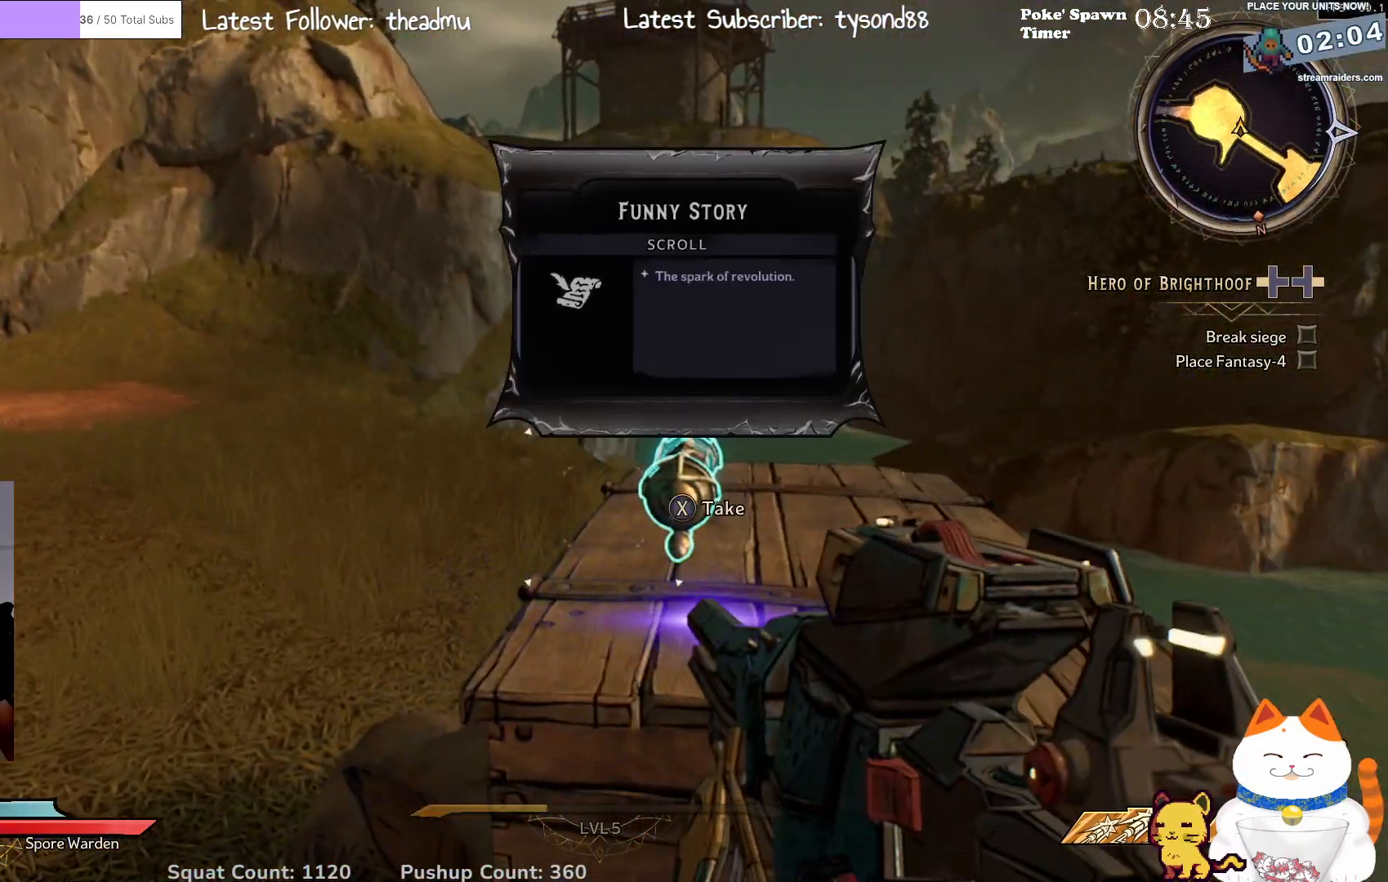
{"buttons": [], "left_stick": "center", "right_stick": "center", "events": [[383, "X", "down"], [483, "X", "up"]]}
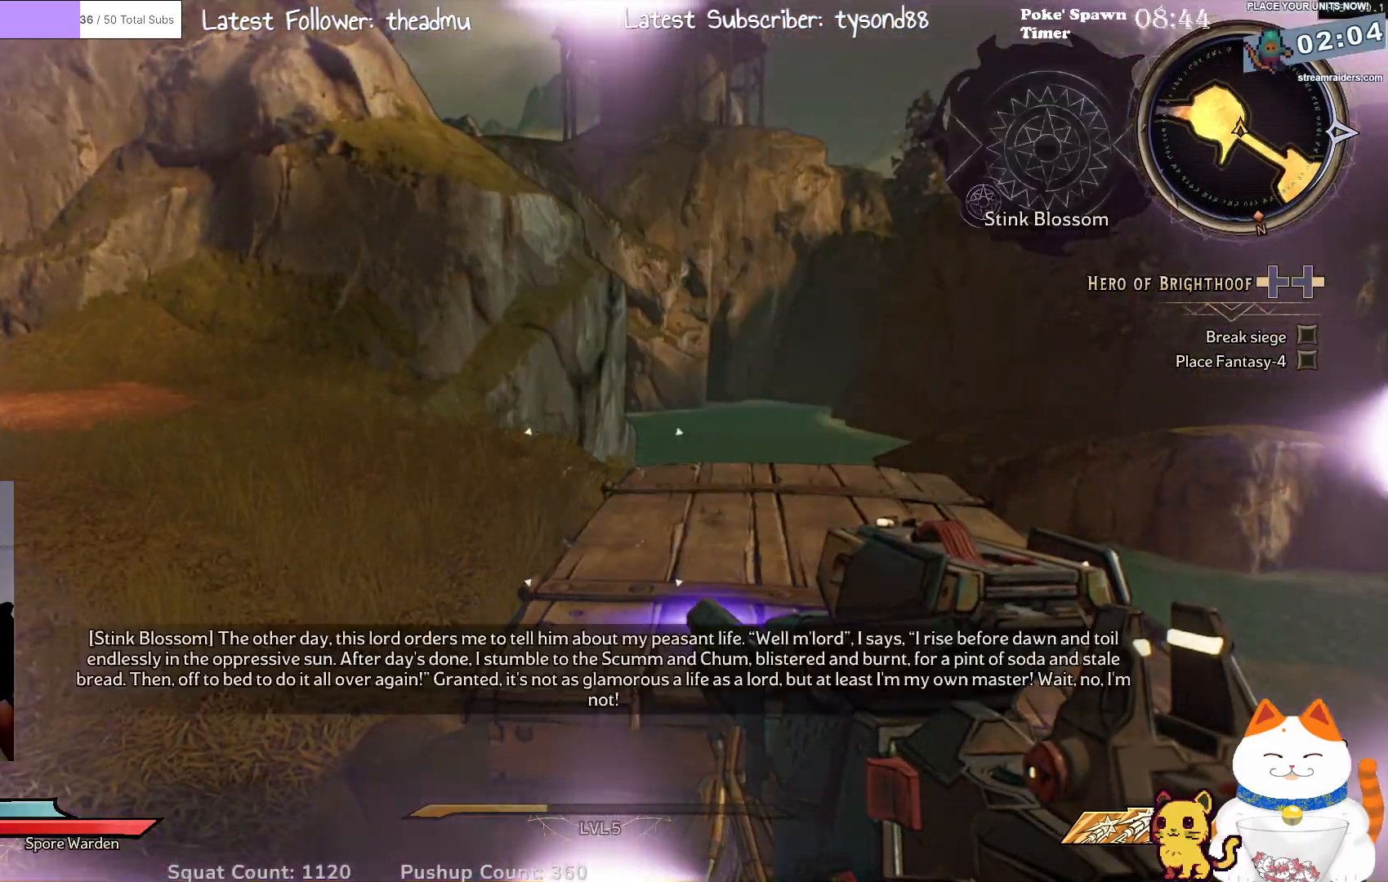
{"buttons": [], "left_stick": "down-left", "right_stick": "left", "events": [[200, "left_stick", "down-left"], [283, "right_stick", "left"]]}
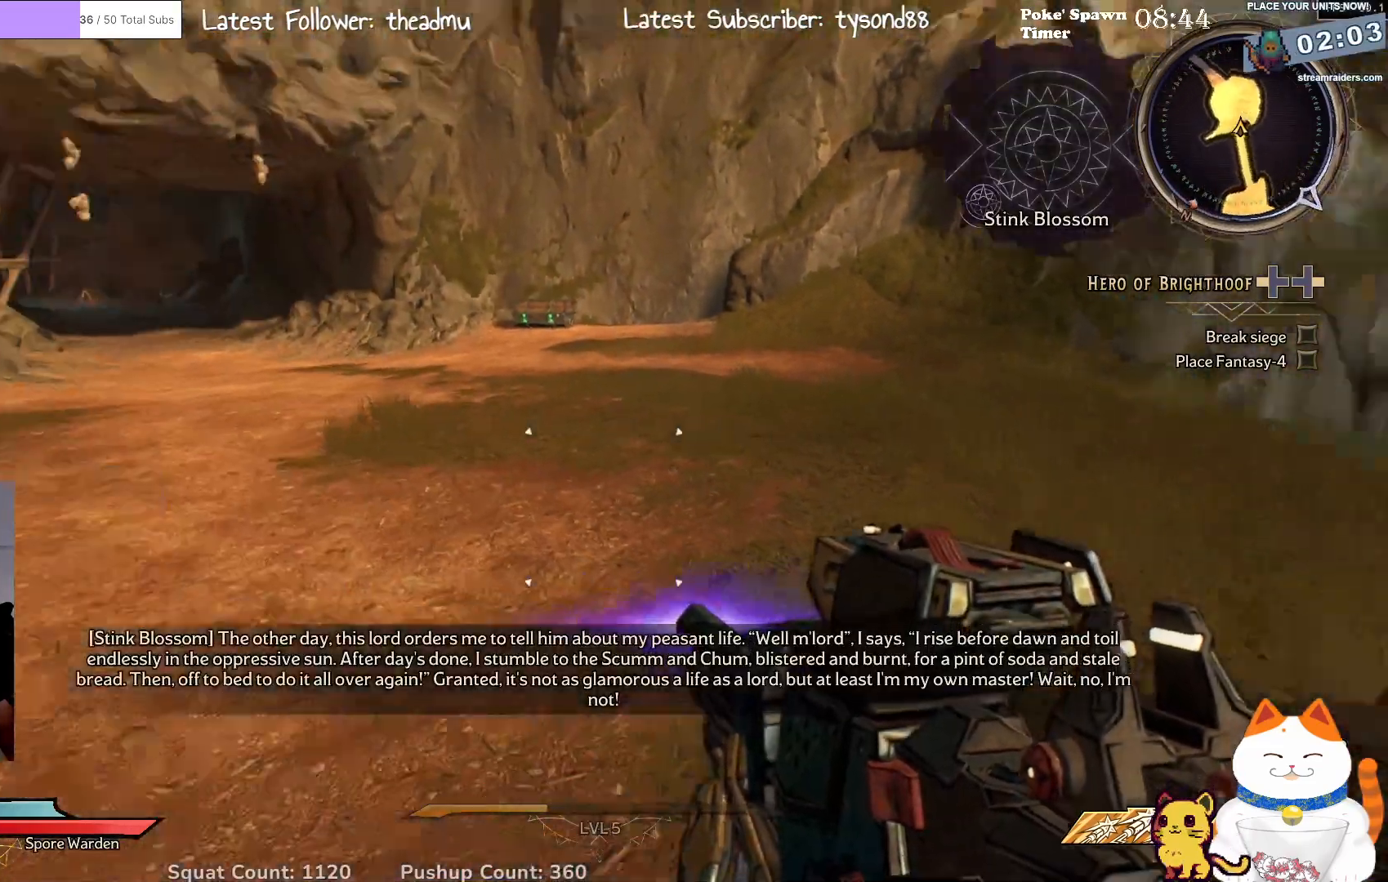
{"buttons": [], "left_stick": "up-right", "right_stick": "center", "events": [[183, "left_stick", "up-left"], [367, "left_stick", "up-right"], [417, "right_stick", "center"]]}
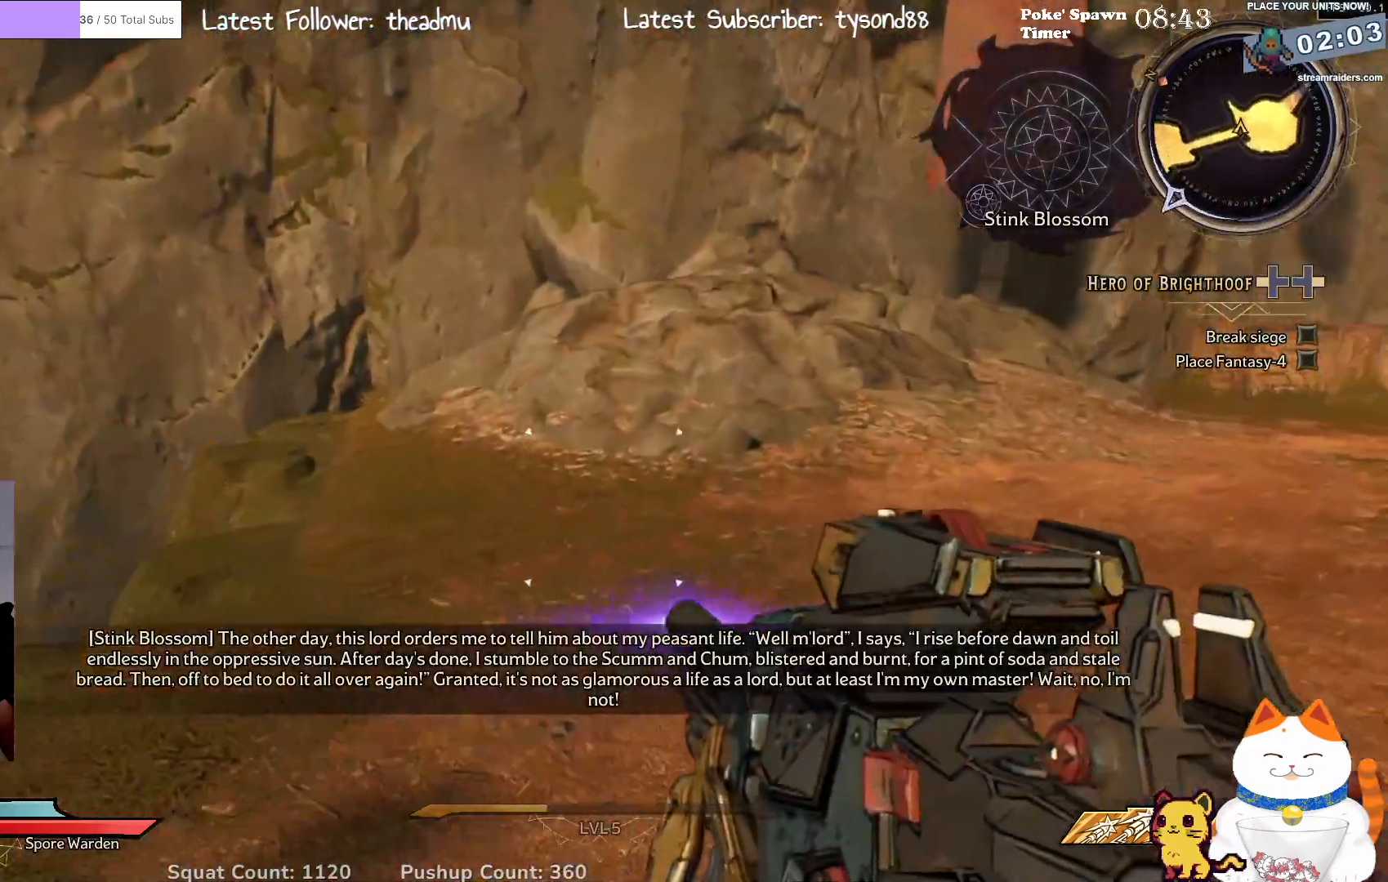
{"buttons": [], "left_stick": "up", "right_stick": "up-right", "events": [[433, "left_stick", "up"], [483, "right_stick", "up-right"]]}
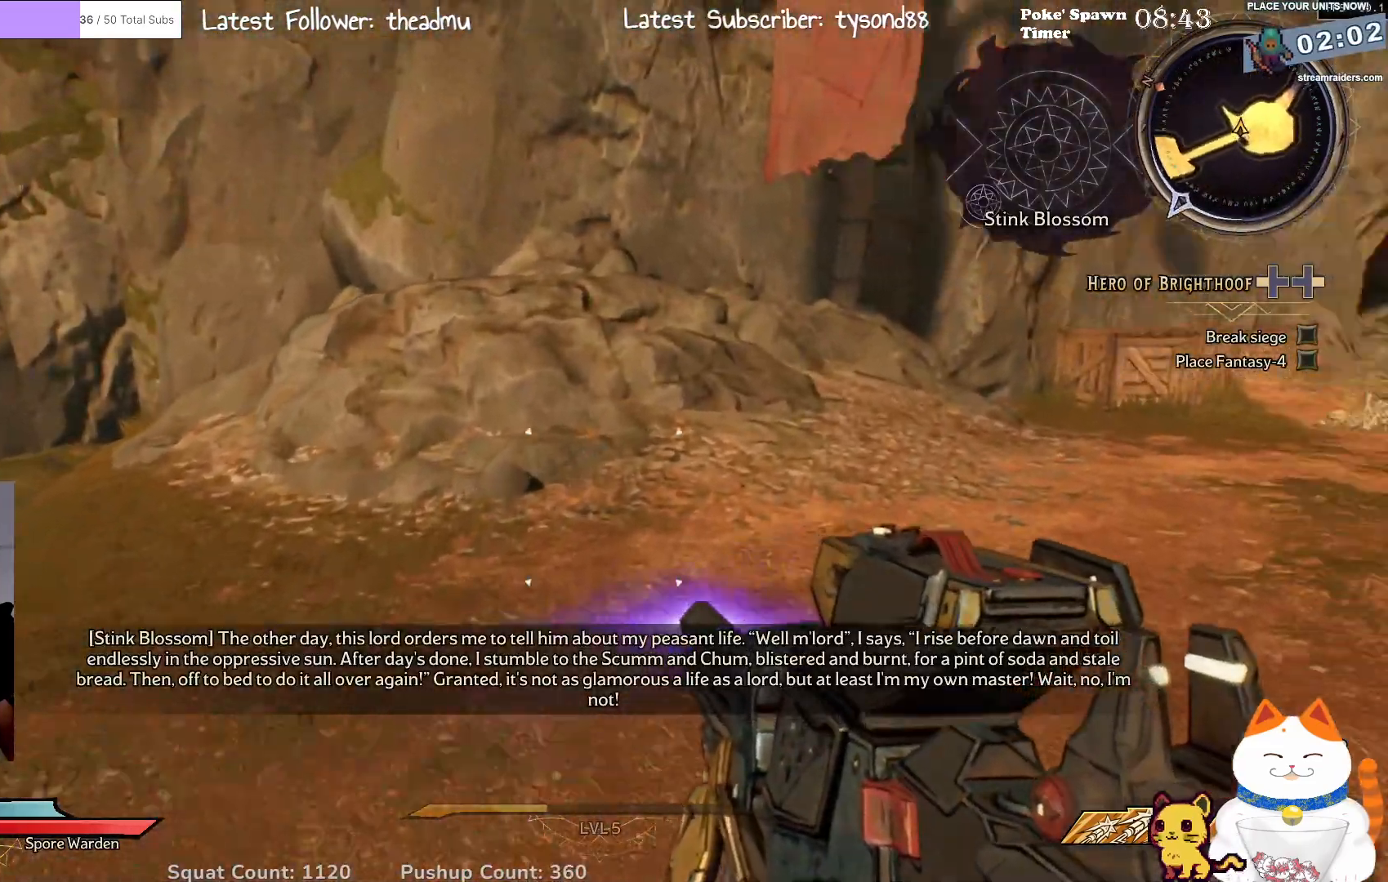
{"buttons": [], "left_stick": "up", "right_stick": "center", "events": [[250, "right_stick", "center"]]}
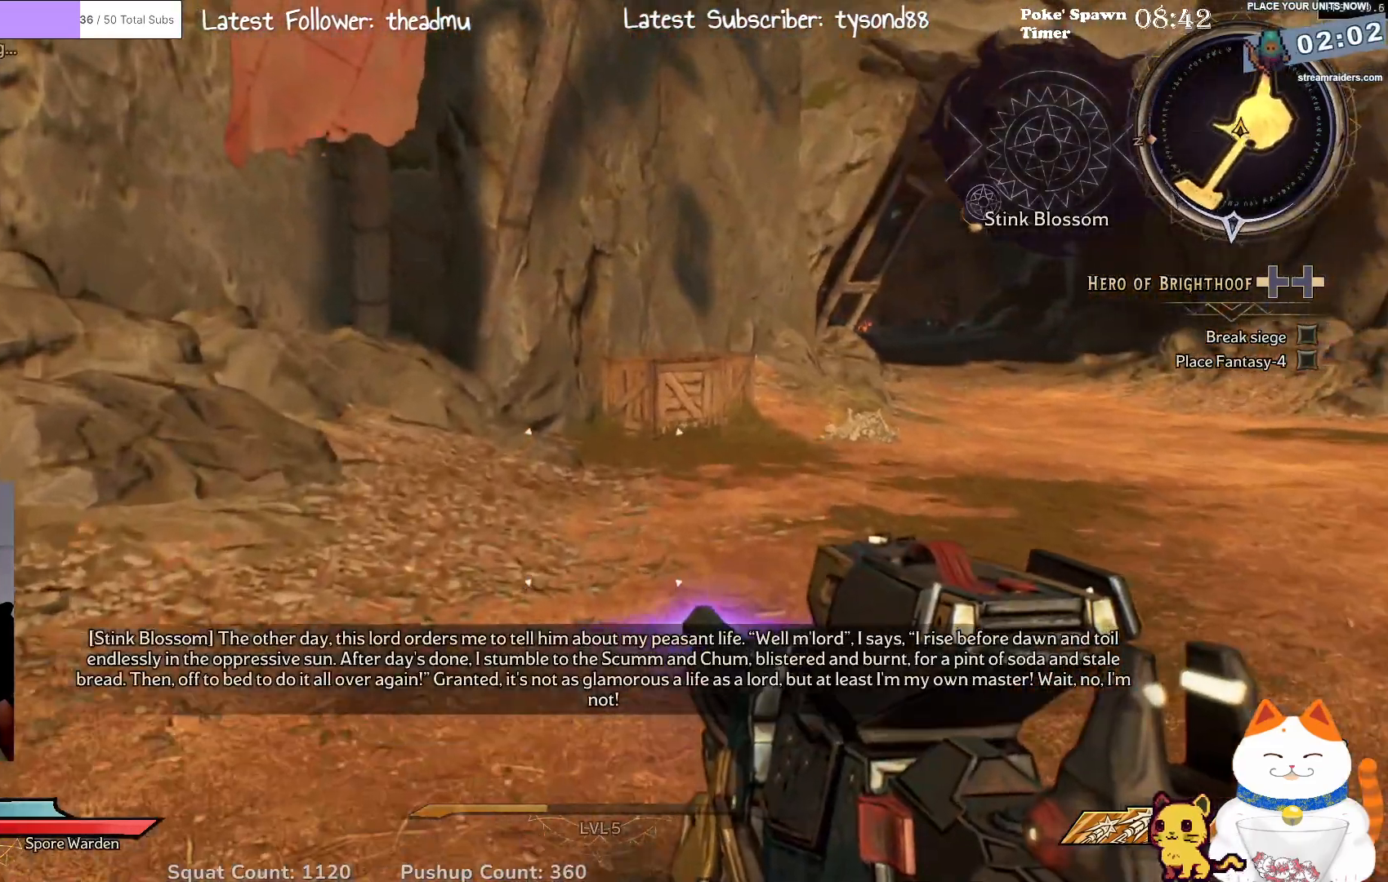
{"buttons": [], "left_stick": "up", "right_stick": "center", "events": [[100, "right_stick", "right"], [350, "right_stick", "center"]]}
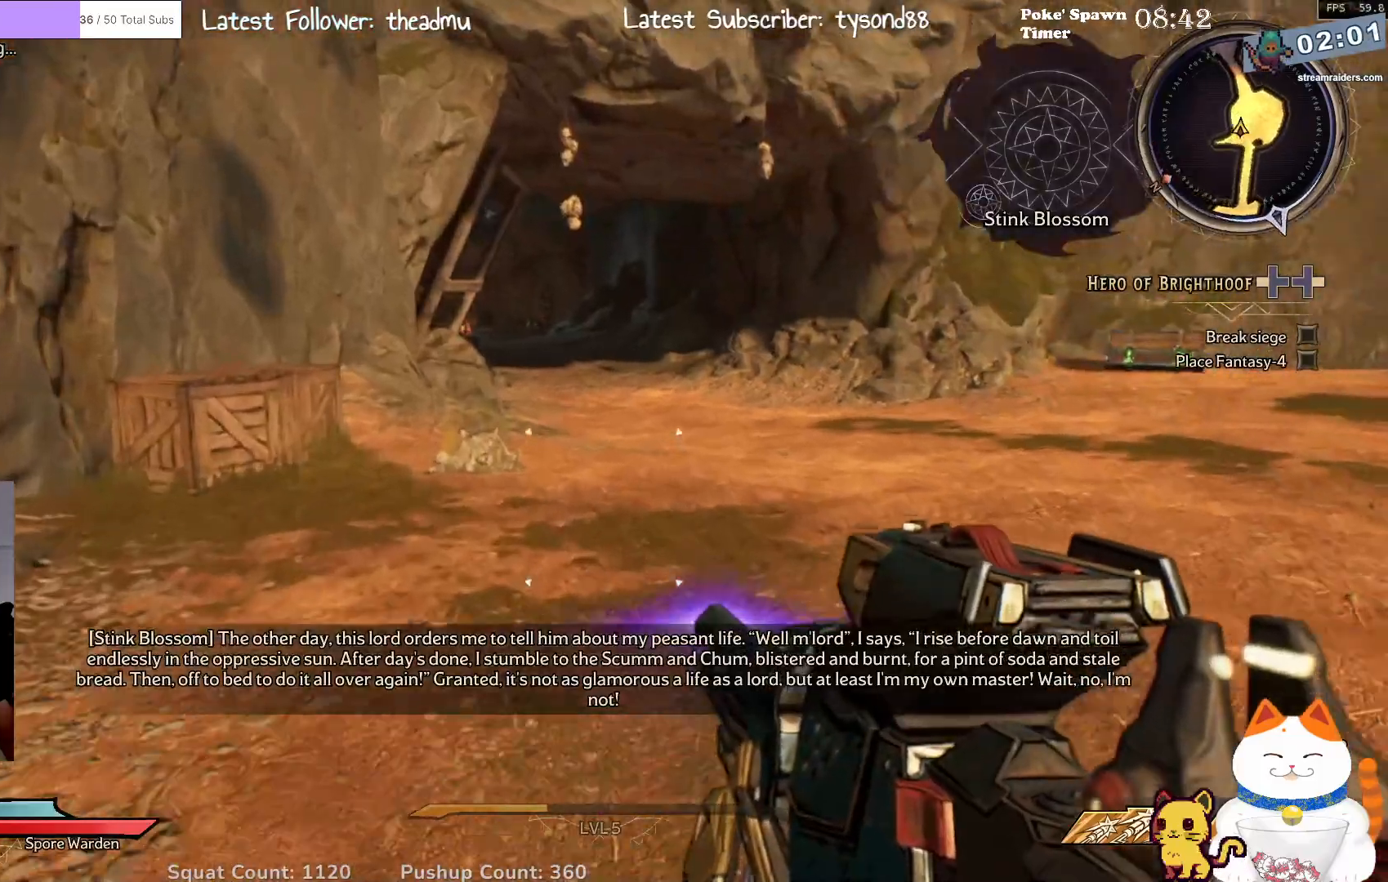
{"buttons": [], "left_stick": "up", "right_stick": "center", "events": [[117, "right_stick", "right"], [400, "right_stick", "center"]]}
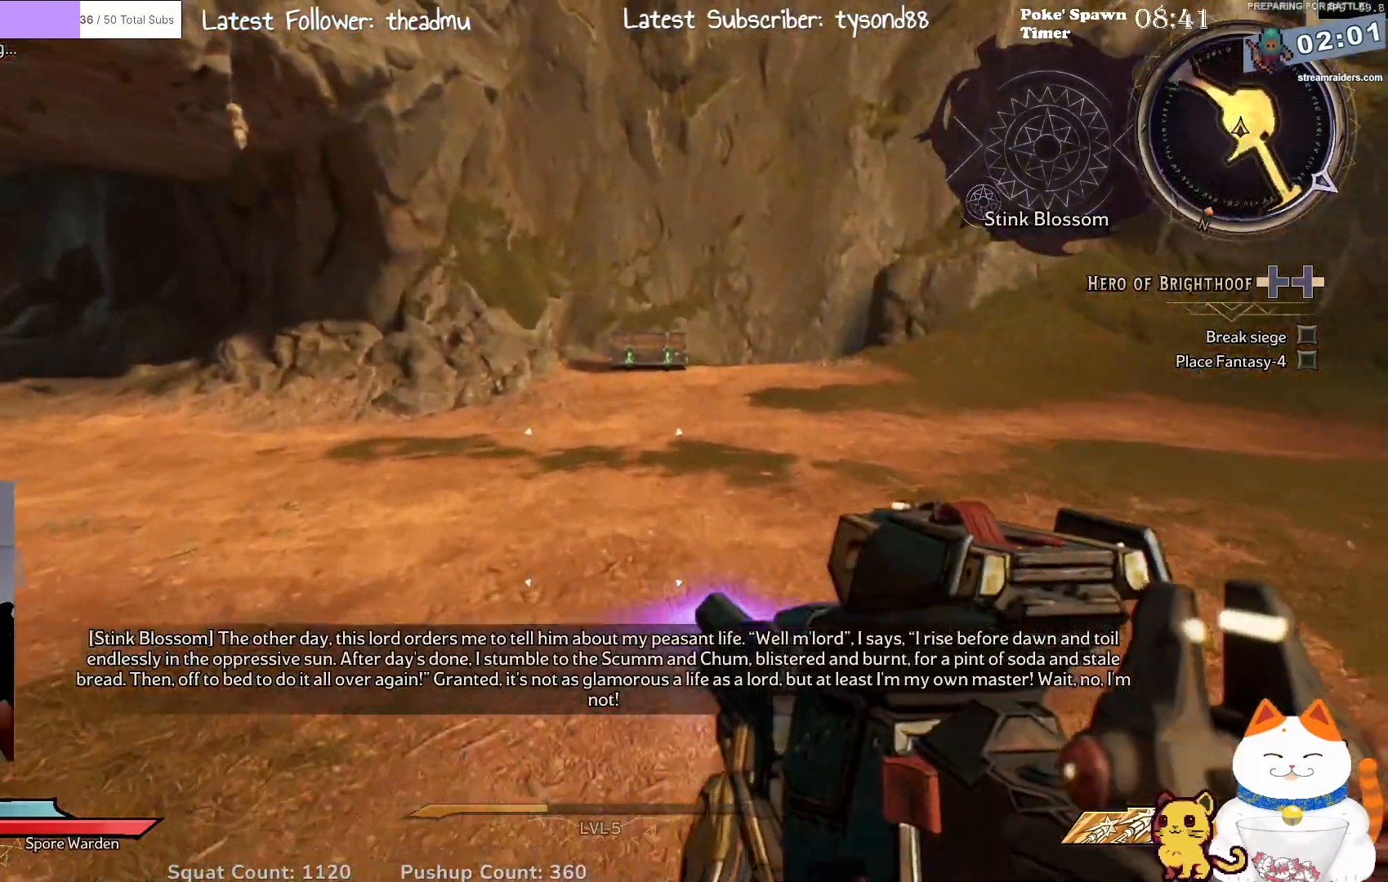
{"buttons": [], "left_stick": "up", "right_stick": "center", "events": [[133, "right_stick", "right"], [350, "right_stick", "up-right"], [450, "right_stick", "center"]]}
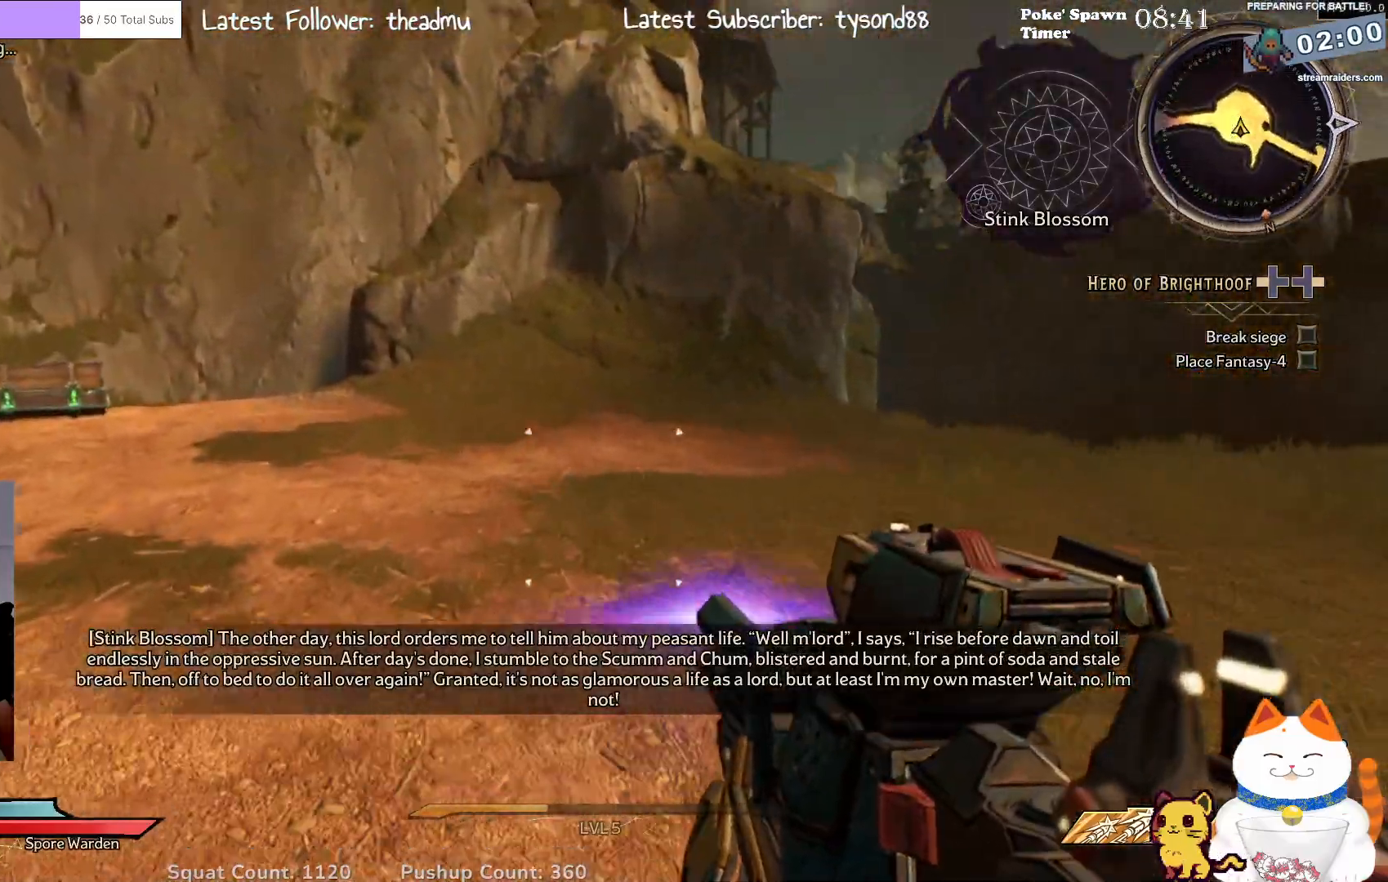
{"buttons": [], "left_stick": "up", "right_stick": "down-left", "events": [[67, "right_stick", "up"], [250, "right_stick", "center"], [417, "right_stick", "down-left"]]}
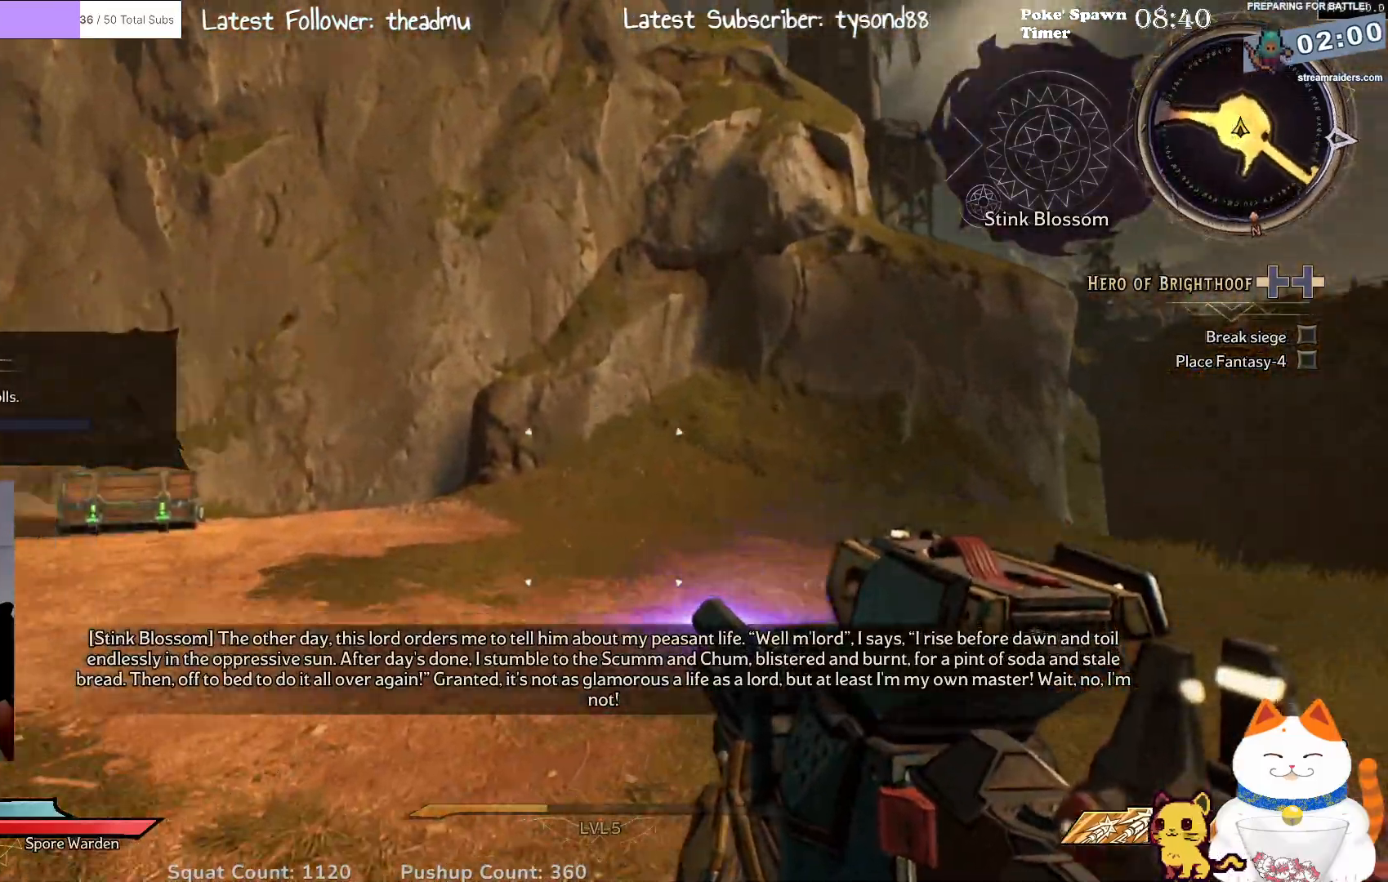
{"buttons": [], "left_stick": "up", "right_stick": "center", "events": [[117, "right_stick", "left"], [233, "right_stick", "center"]]}
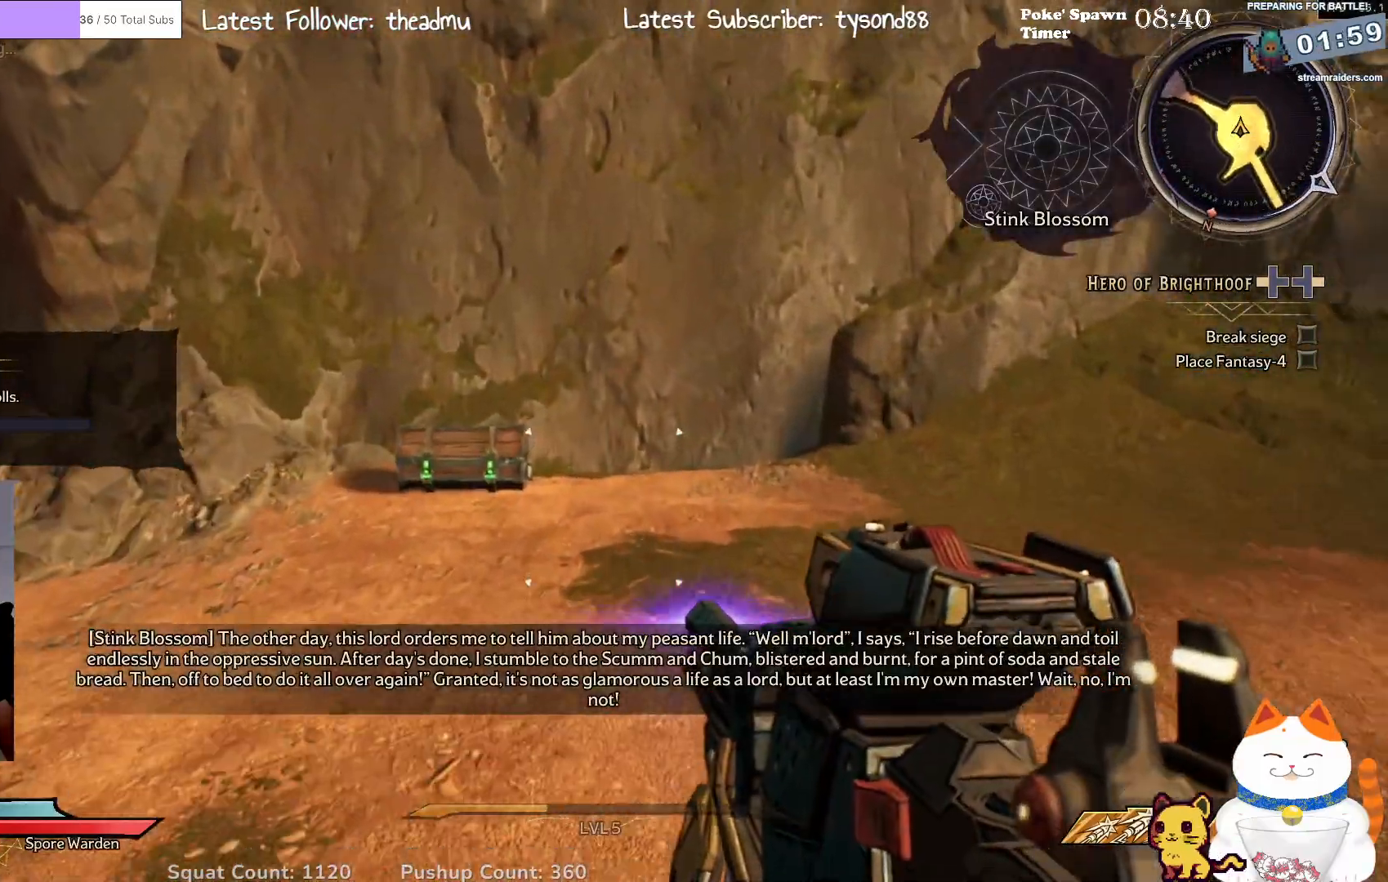
{"buttons": [], "left_stick": "up", "right_stick": "down-left", "events": [[333, "right_stick", "down-left"]]}
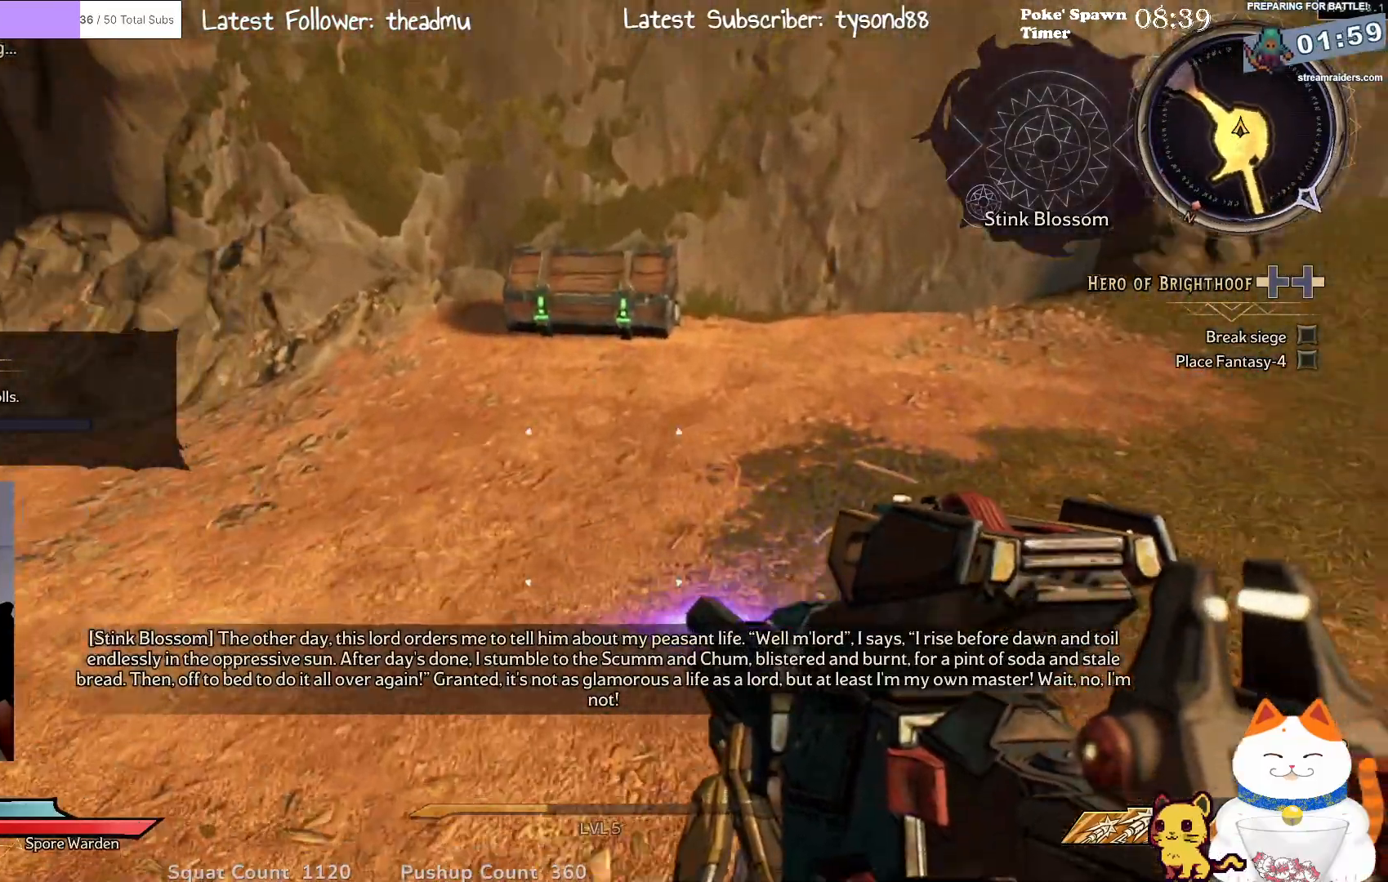
{"buttons": [], "left_stick": "up", "right_stick": "center", "events": [[17, "right_stick", "center"]]}
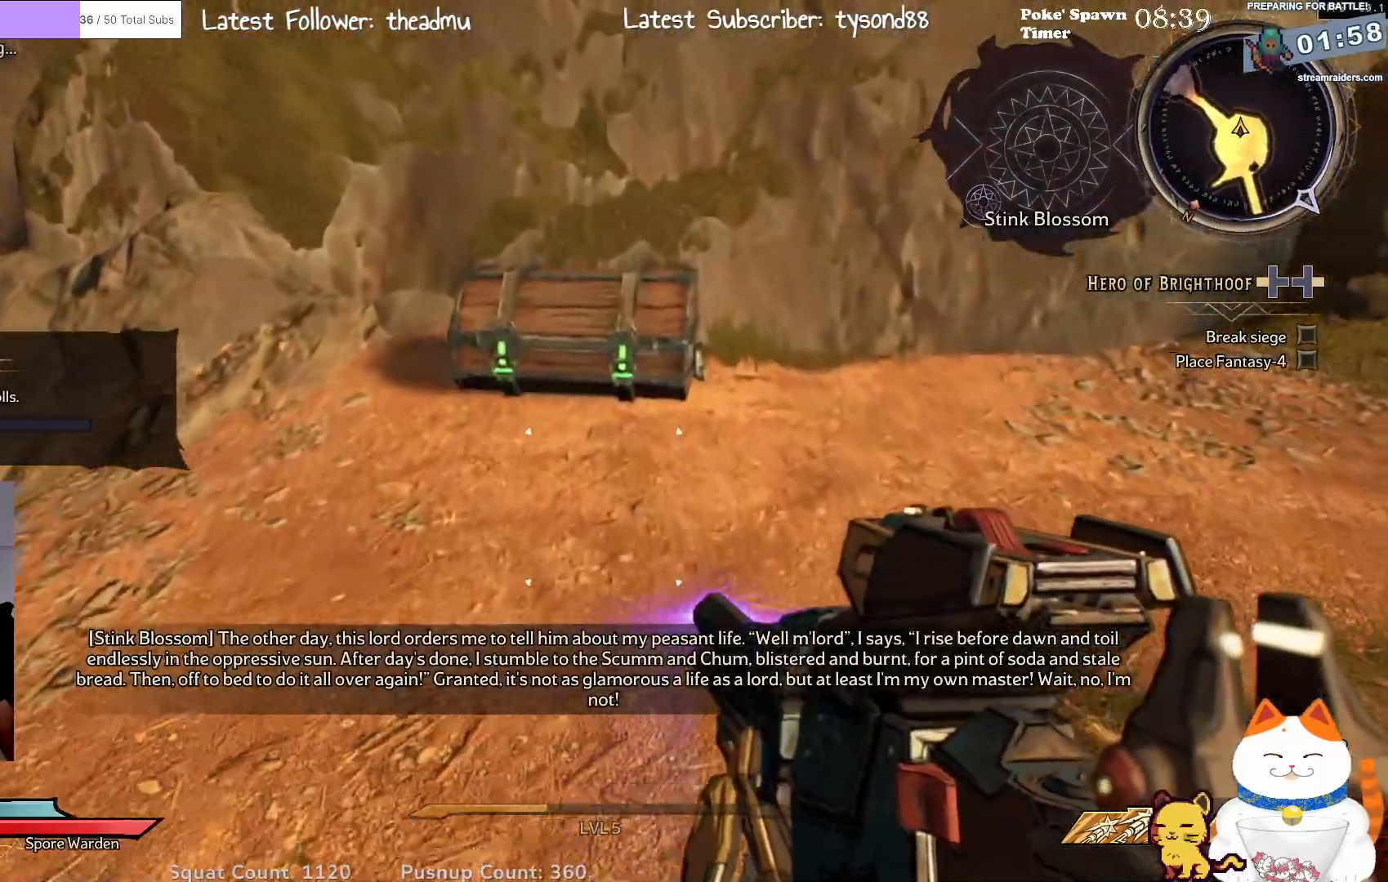
{"buttons": [], "left_stick": "up", "right_stick": "center", "events": []}
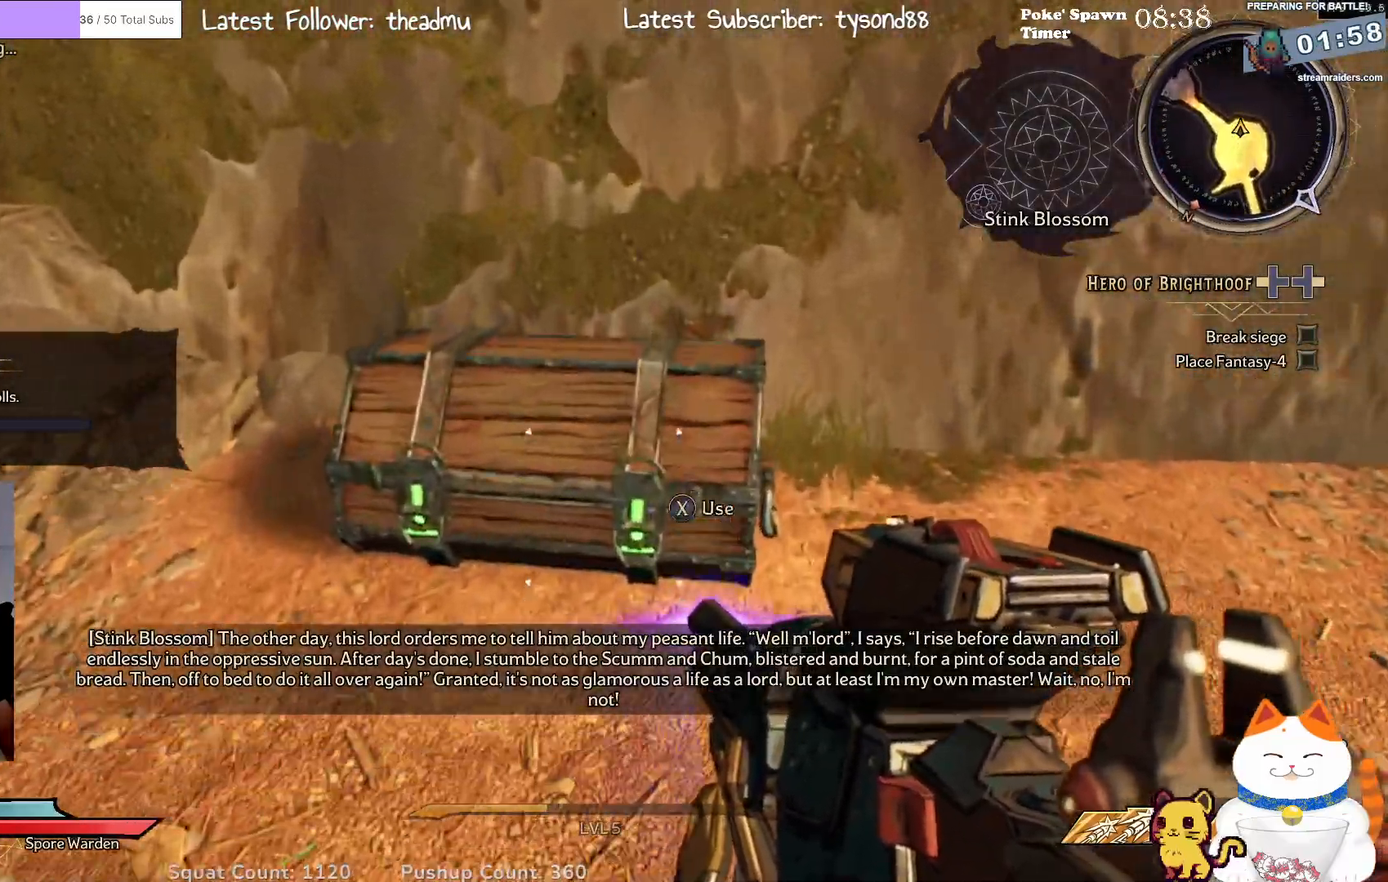
{"buttons": [], "left_stick": "center", "right_stick": "center", "events": [[67, "left_stick", "center"], [133, "X", "down"], [267, "X", "up"]]}
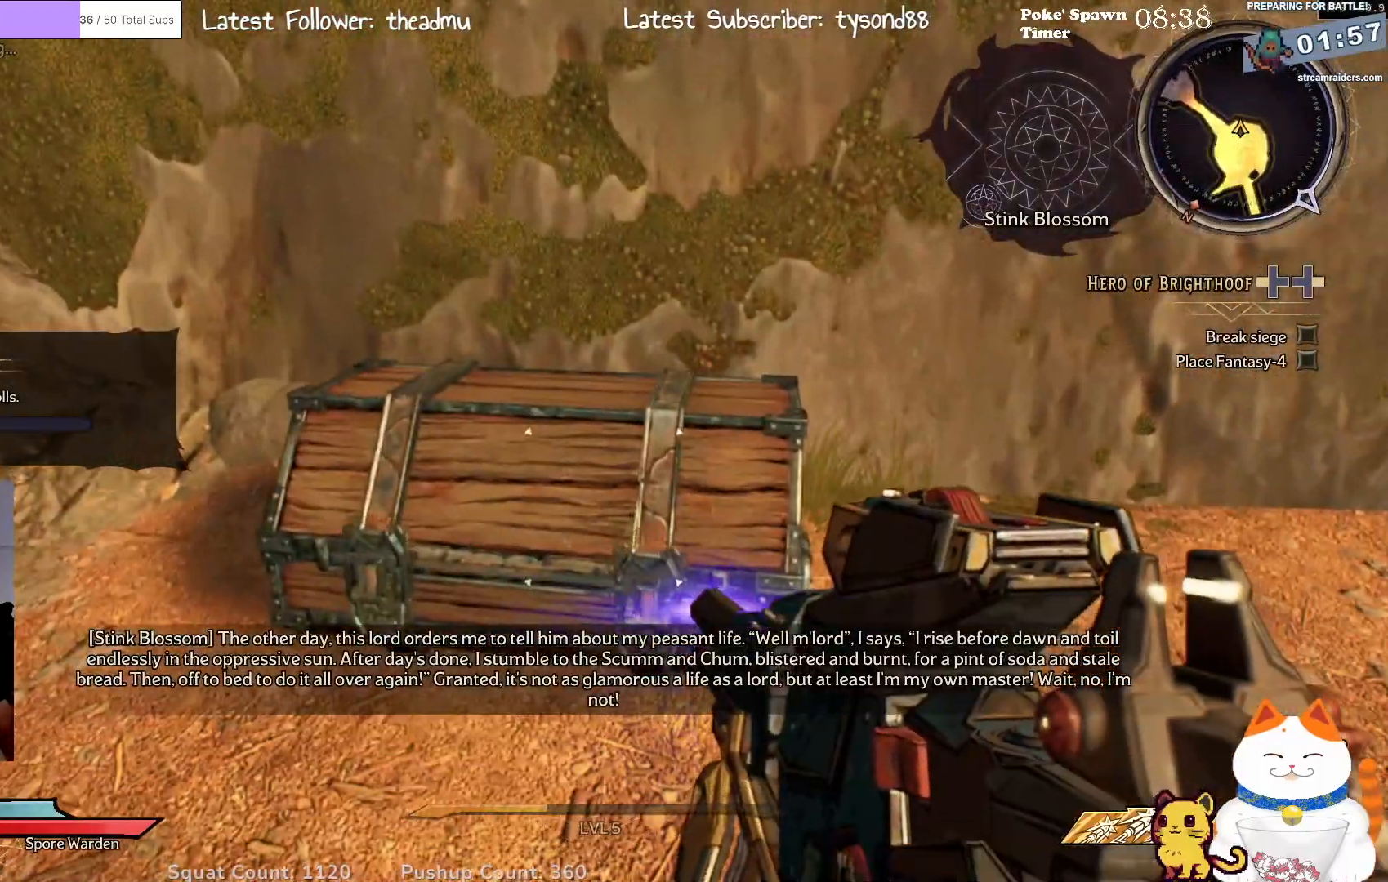
{"buttons": [], "left_stick": "up-right", "right_stick": "up-right", "events": [[50, "right_stick", "up-right"], [150, "left_stick", "right"], [400, "left_stick", "up-right"]]}
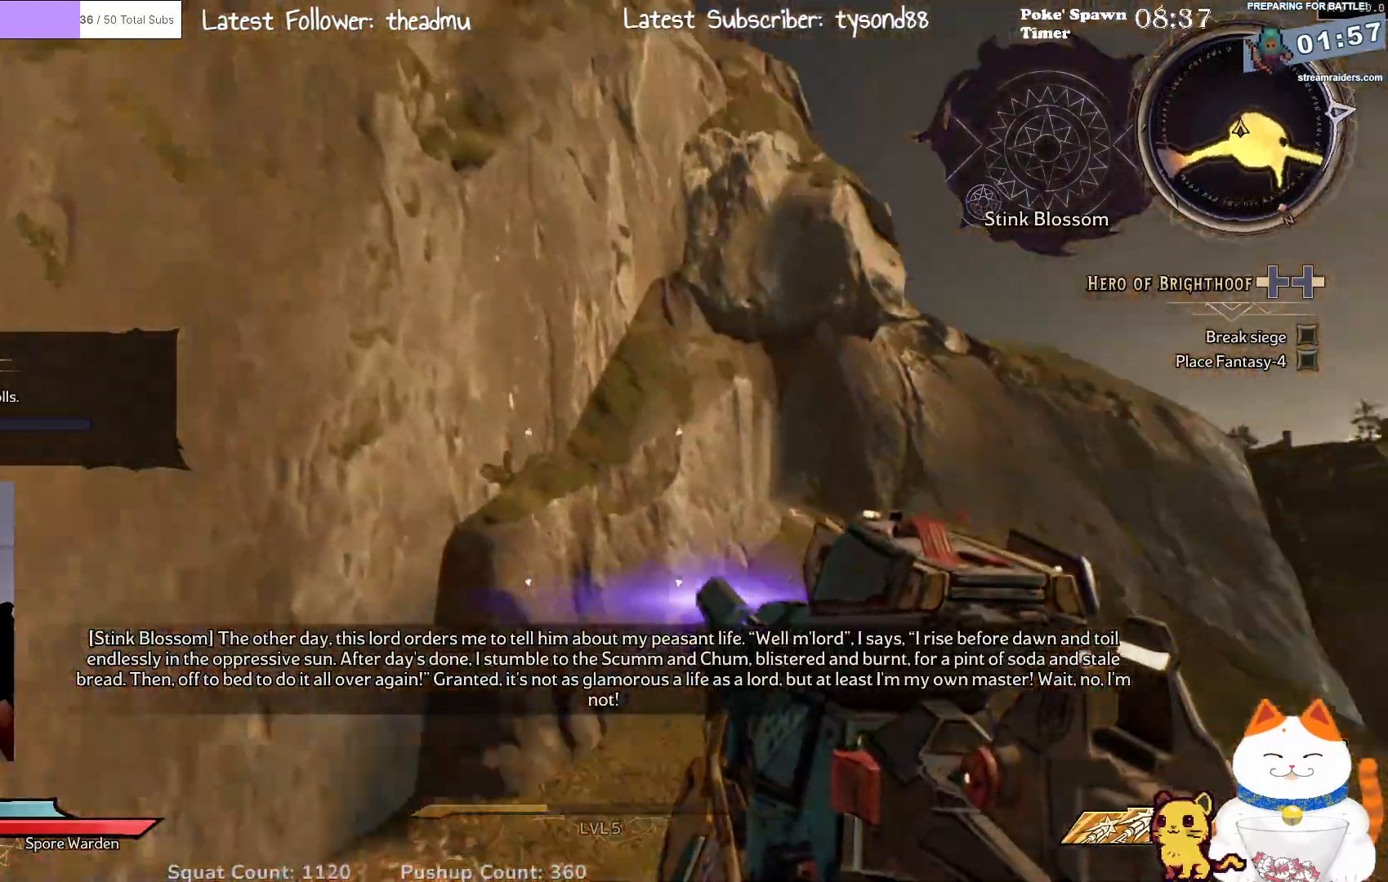
{"buttons": [], "left_stick": "up-right", "right_stick": "down-left", "events": [[100, "right_stick", "center"], [483, "right_stick", "down-left"]]}
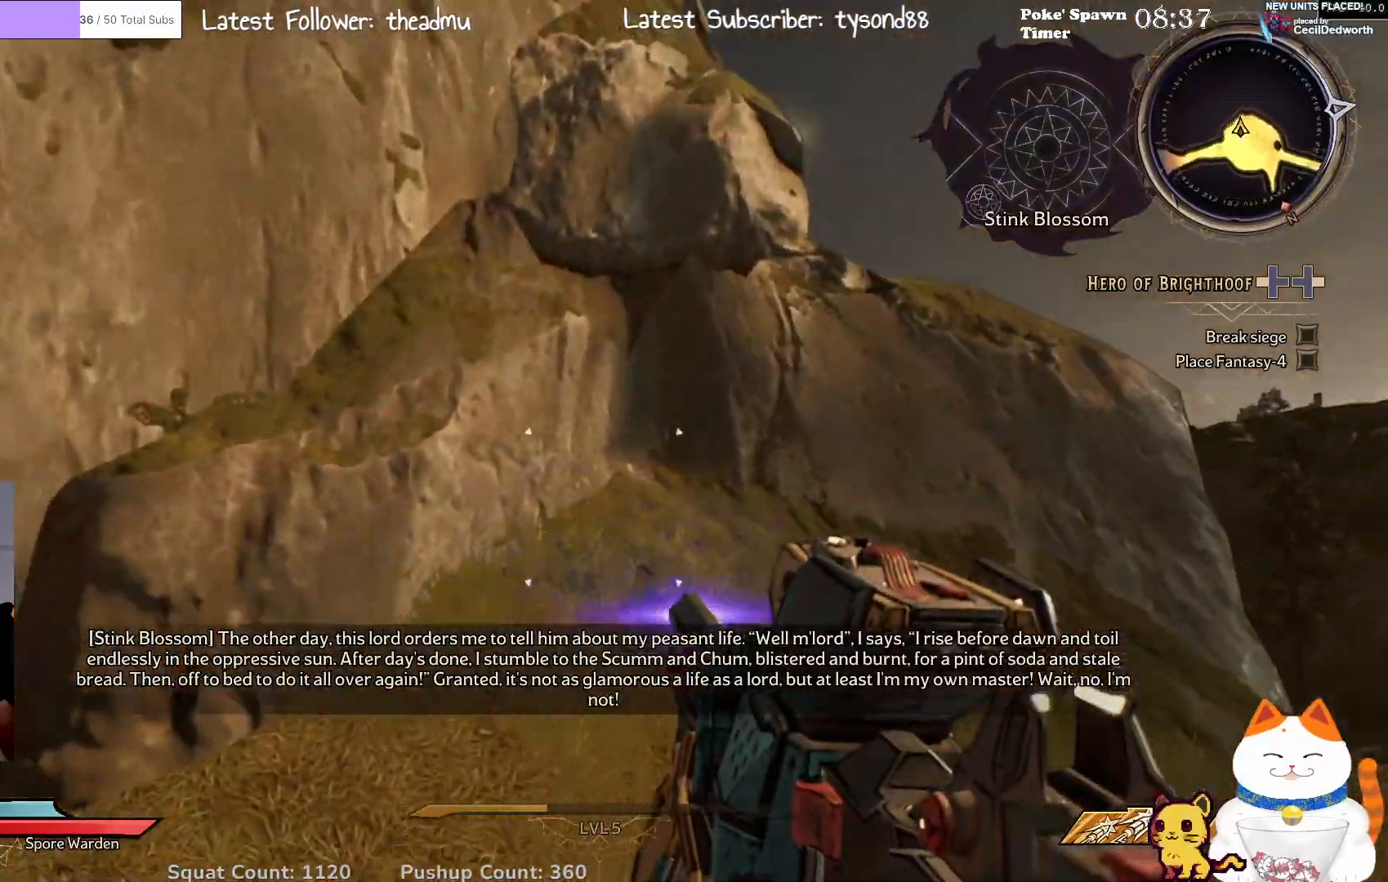
{"buttons": [], "left_stick": "up-right", "right_stick": "center", "events": [[200, "right_stick", "center"], [267, "right_stick", "right"], [483, "right_stick", "center"]]}
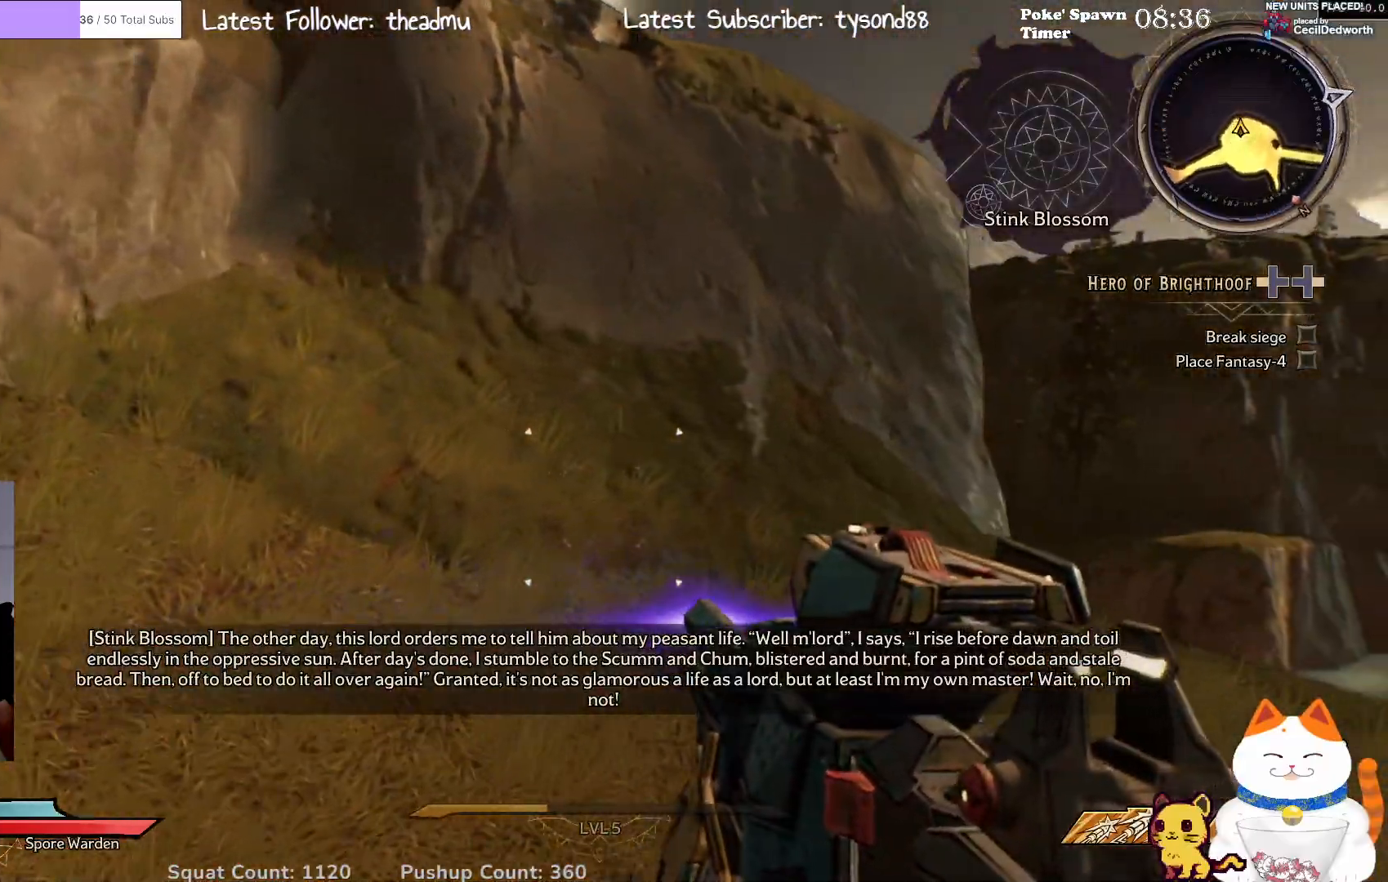
{"buttons": [], "left_stick": "up", "right_stick": "center", "events": [[100, "left_stick", "up"], [233, "L3", "down"], [300, "right_stick", "up"], [383, "L3", "up"], [467, "right_stick", "center"]]}
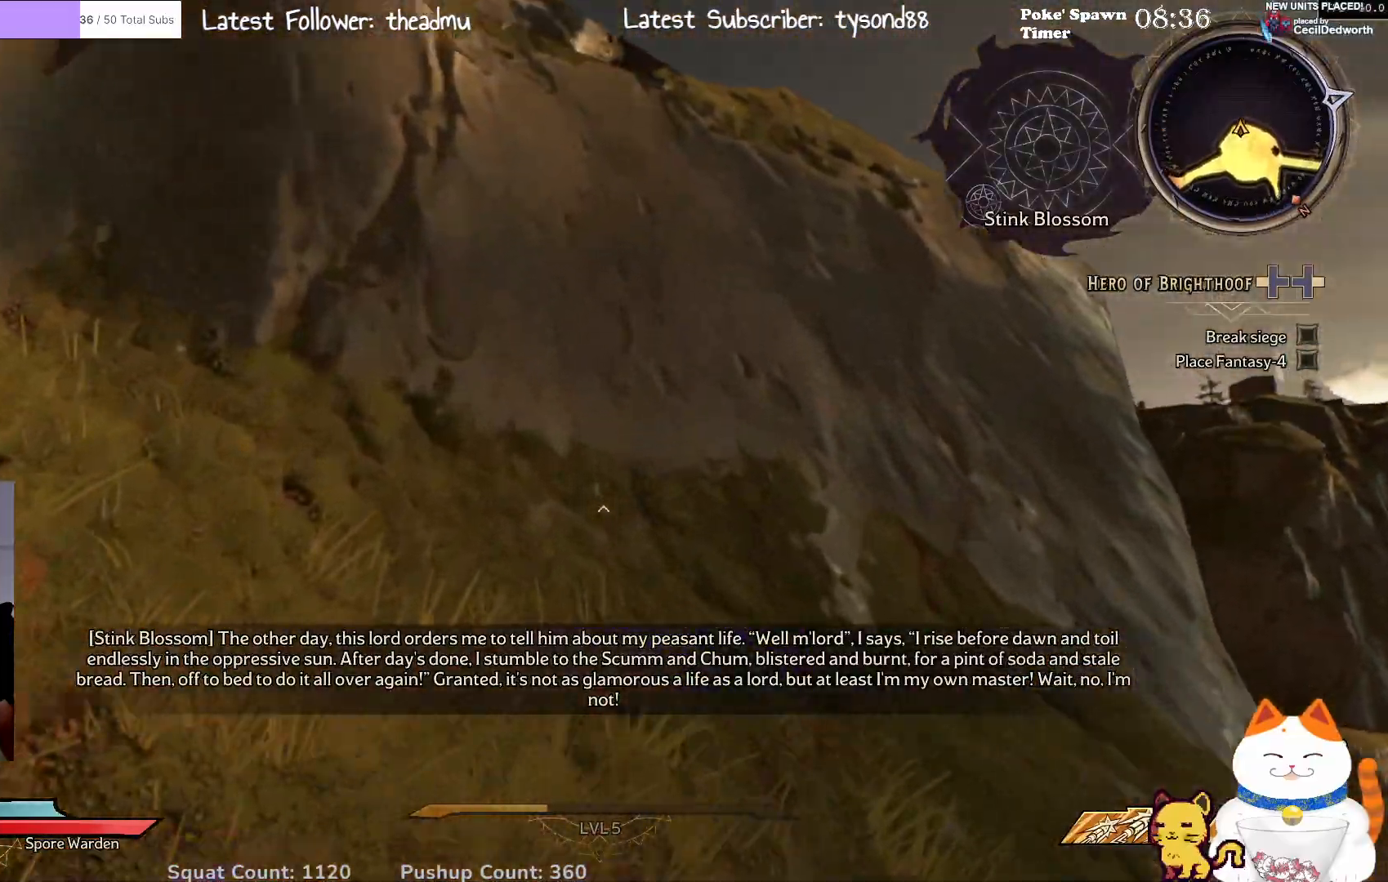
{"buttons": [], "left_stick": "up", "right_stick": "center", "events": []}
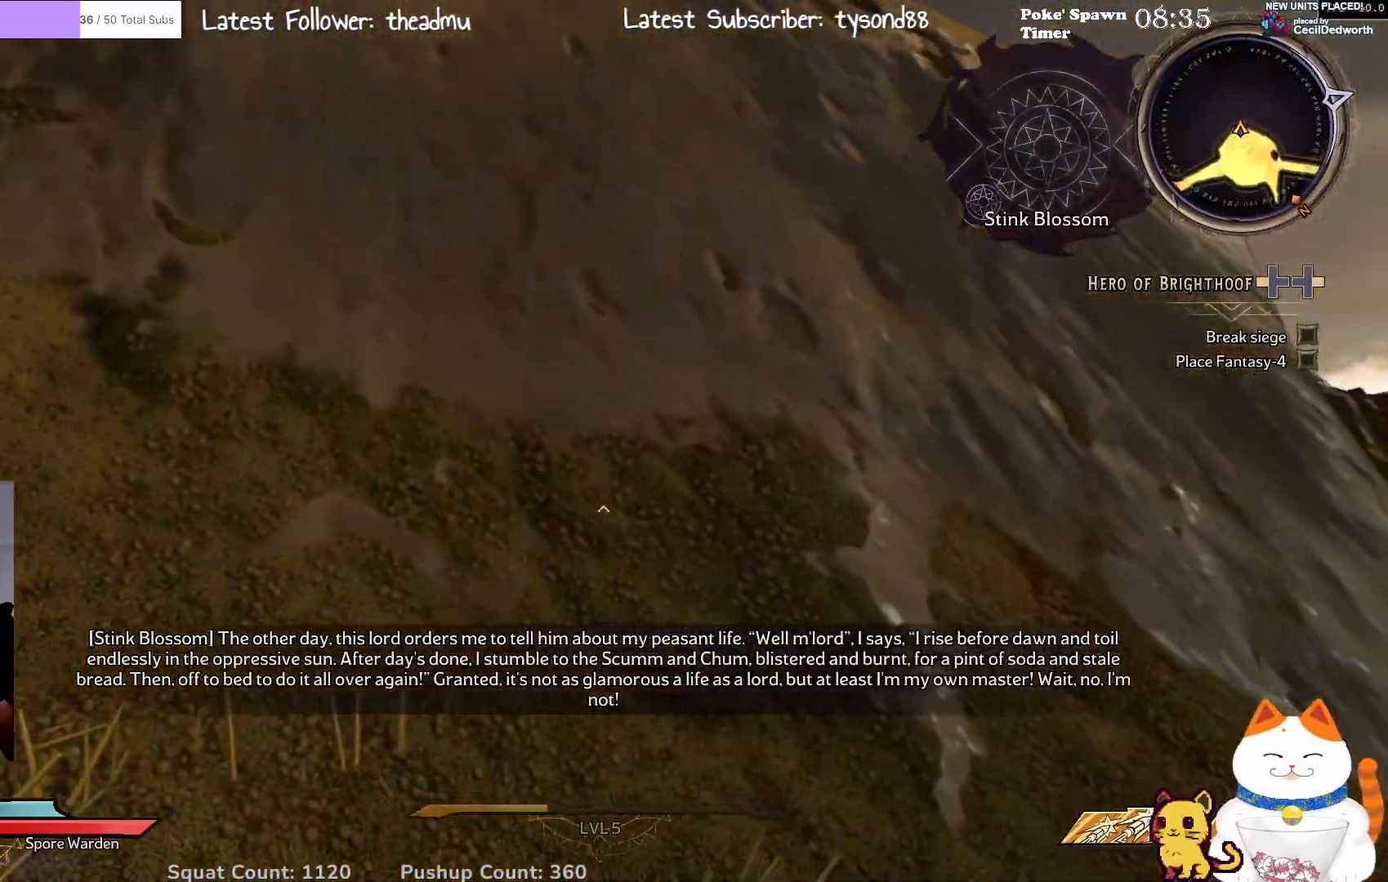
{"buttons": [], "left_stick": "up-left", "right_stick": "center", "events": [[67, "A", "down"], [117, "left_stick", "up-left"], [367, "A", "up"]]}
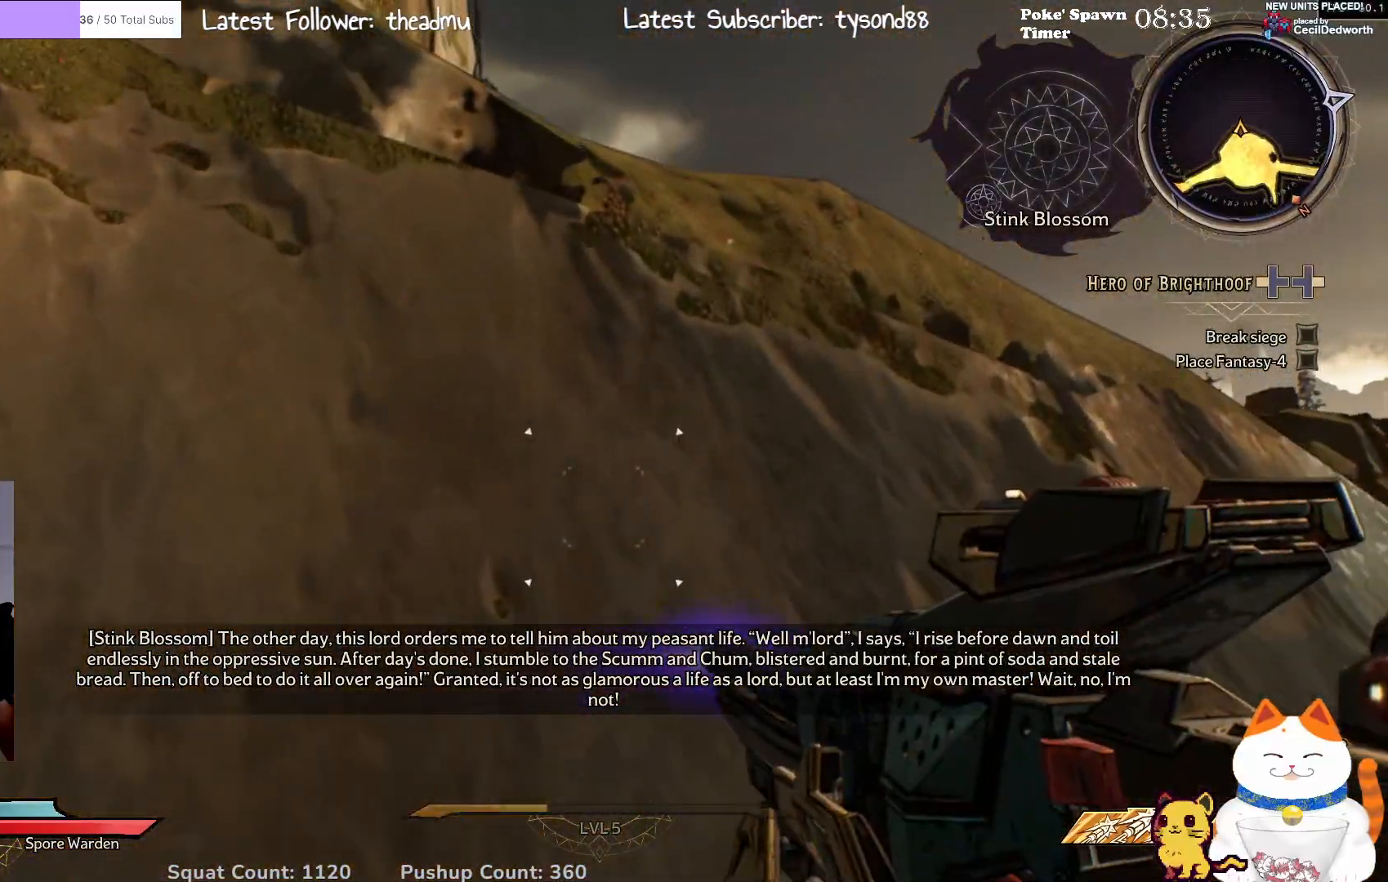
{"buttons": [], "left_stick": "up-left", "right_stick": "center", "events": []}
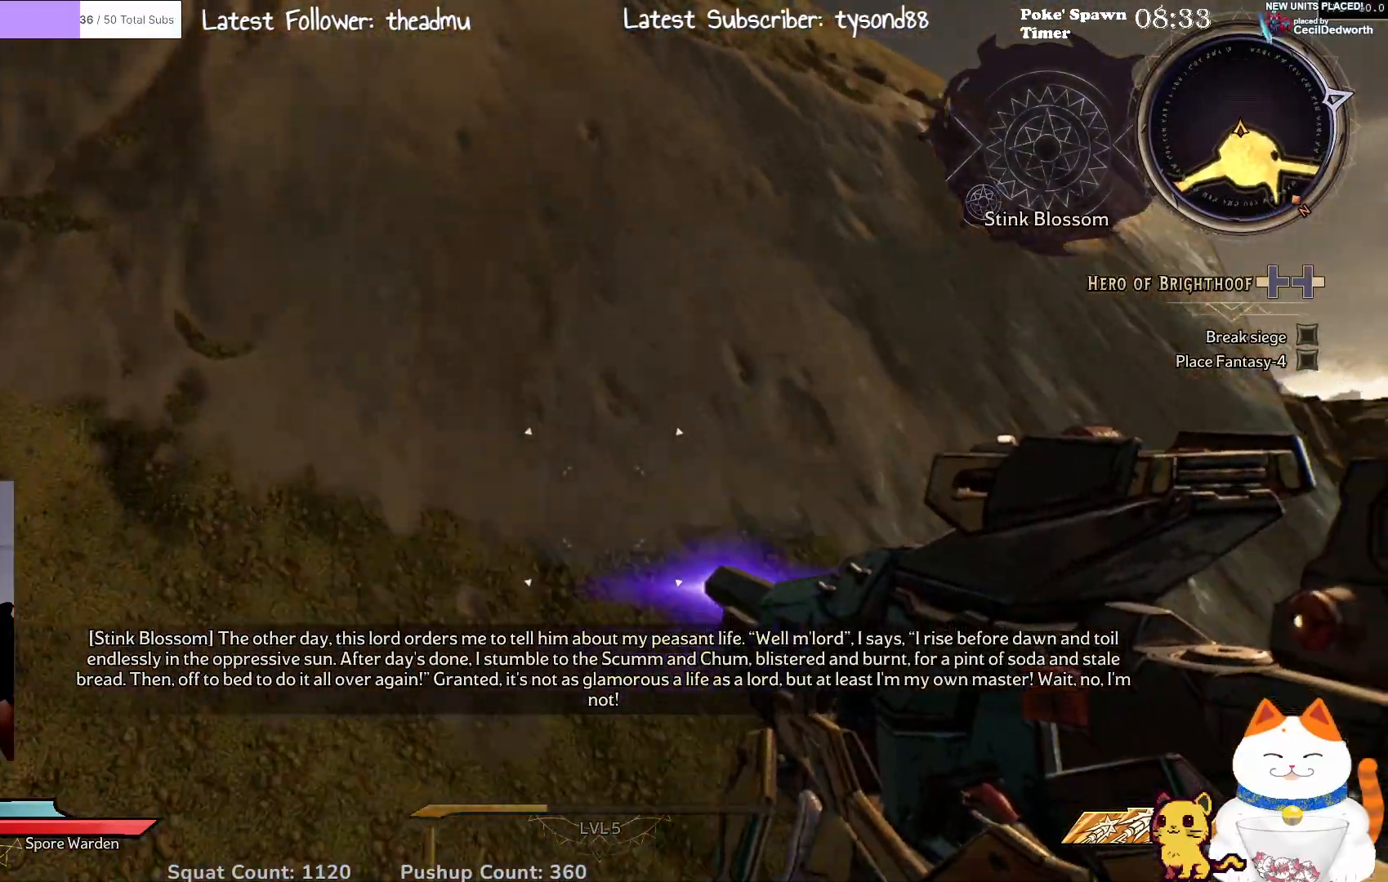
{"buttons": [], "left_stick": "left", "right_stick": "left", "events": [[17, "A", "down"], [183, "A", "up"], [317, "left_stick", "left"], [433, "right_stick", "left"]]}
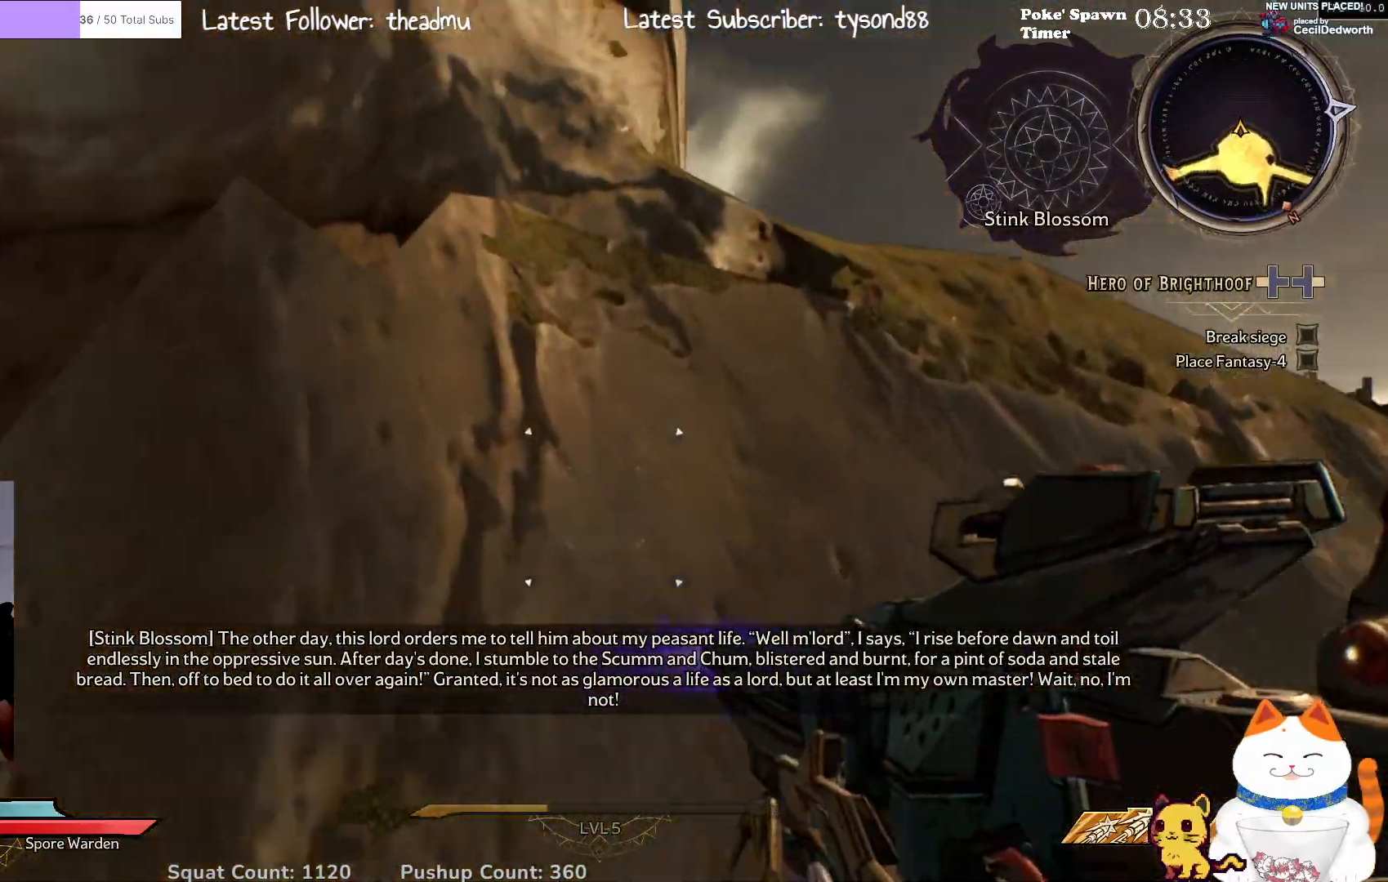
{"buttons": [], "left_stick": "left", "right_stick": "down-left", "events": [[300, "right_stick", "down-left"]]}
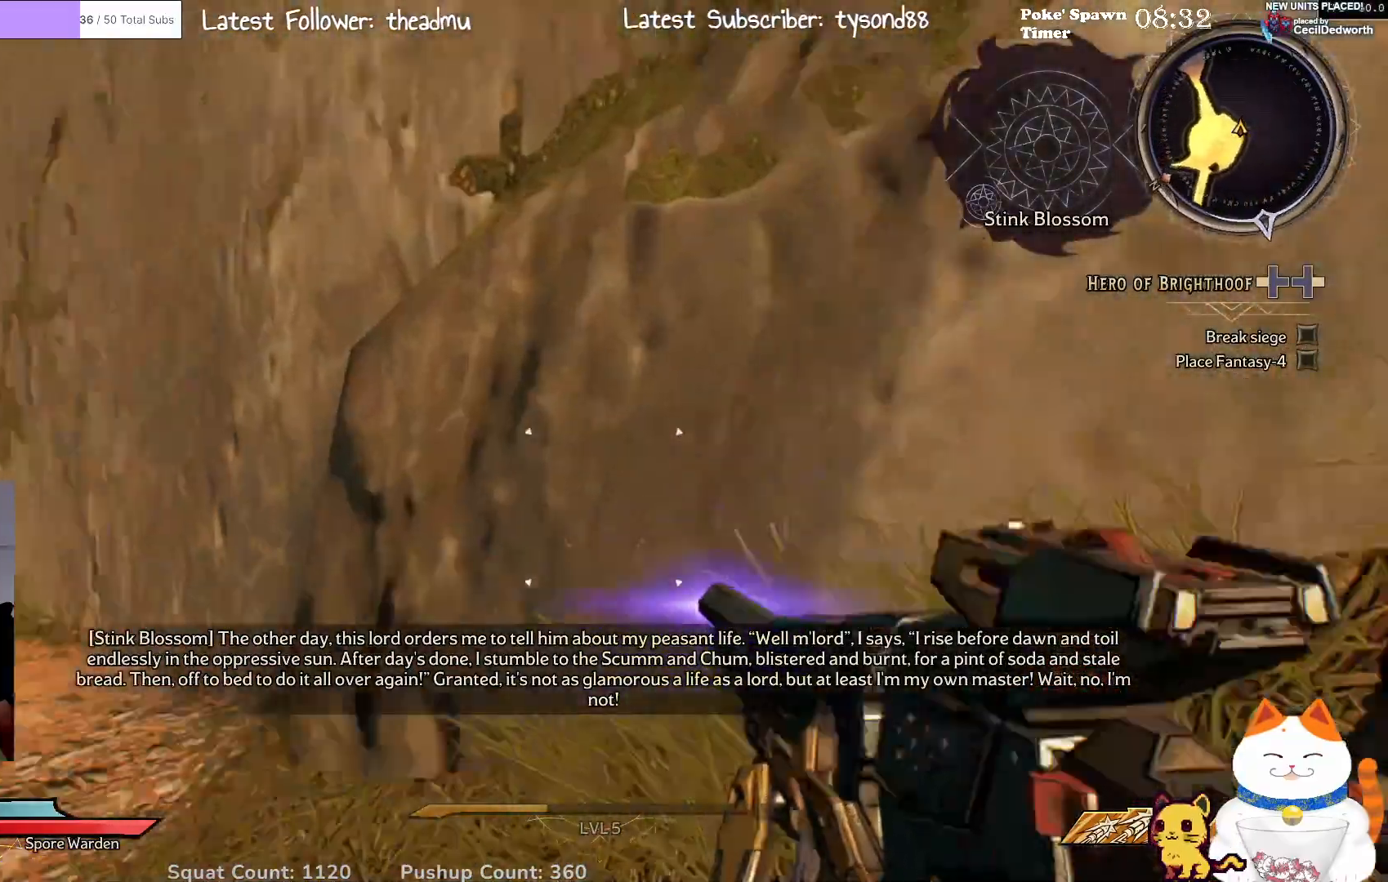
{"buttons": [], "left_stick": "up-left", "right_stick": "center", "events": [[17, "left_stick", "up-left"], [167, "right_stick", "left"], [300, "right_stick", "center"]]}
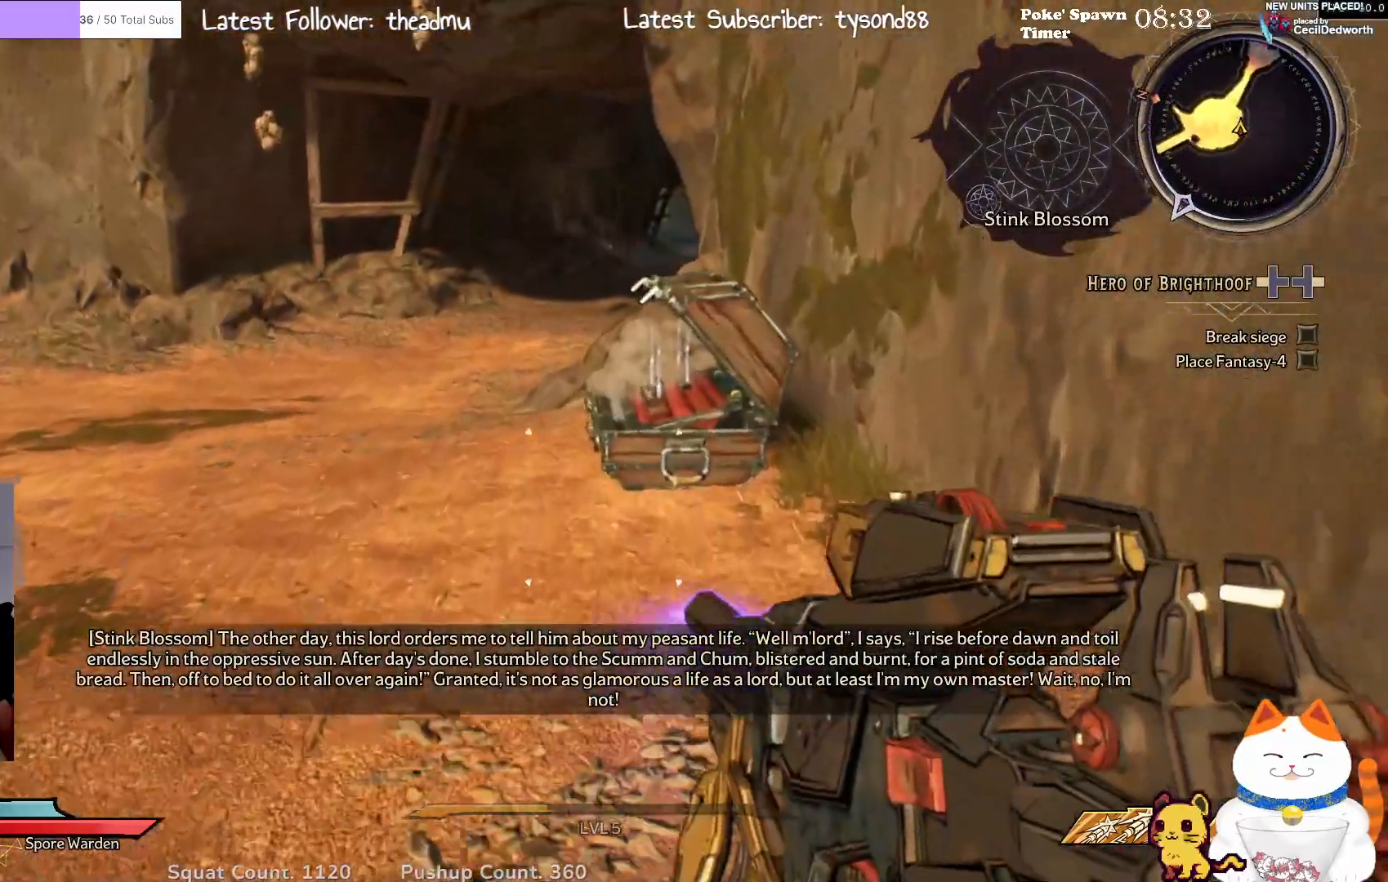
{"buttons": [], "left_stick": "up-left", "right_stick": "center", "events": [[167, "right_stick", "down-right"], [350, "right_stick", "center"]]}
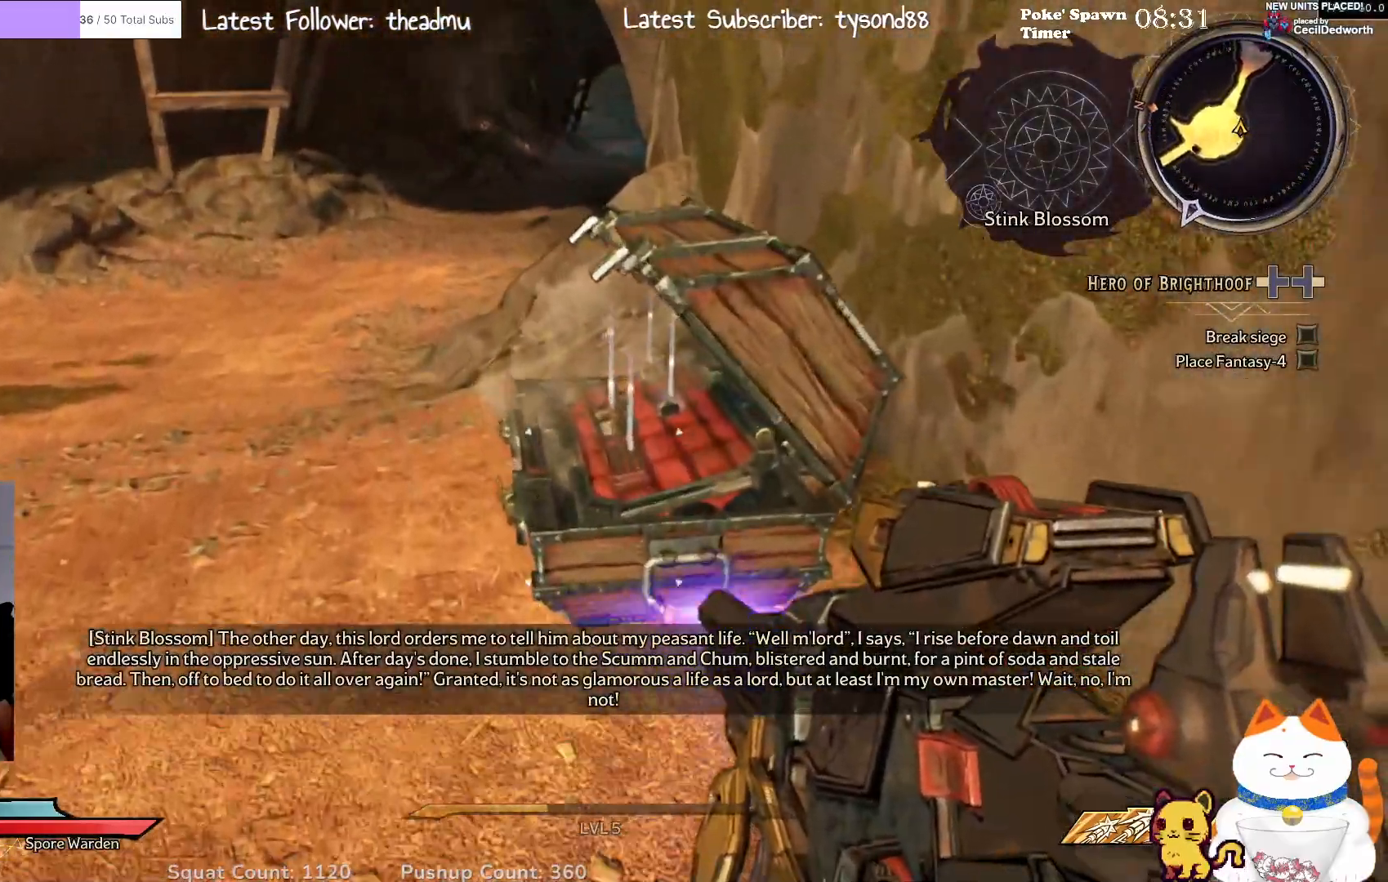
{"buttons": [], "left_stick": "left", "right_stick": "down", "events": [[133, "right_stick", "down-right"], [350, "left_stick", "left"], [450, "right_stick", "down"]]}